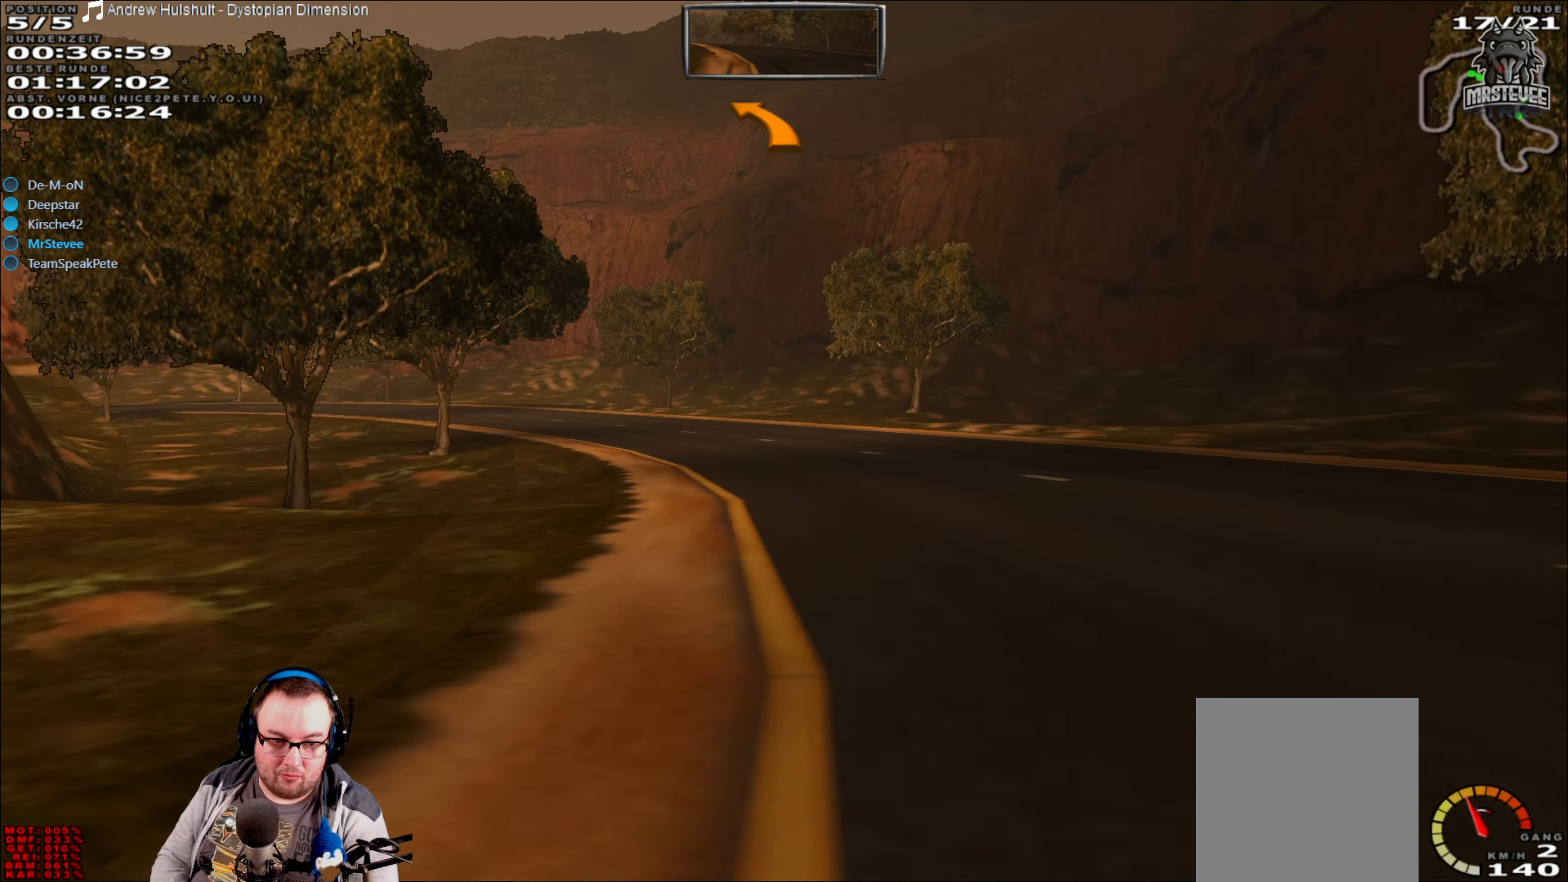
Gameplay with a controller (Xbox layout); each line is a JSON object with the inputs held at the frame after it. "events" lists button and stick changes between this image and that frame as [ms after this image, input, new state], when the widget could be followed in between. Not read: L3 R3.
{"buttons": ["R2"], "left_stick": "left", "right_stick": "center", "events": [[83, "left_stick", "center"], [183, "R2", "down"], [233, "left_stick", "left"], [383, "left_stick", "center"], [450, "left_stick", "left"]]}
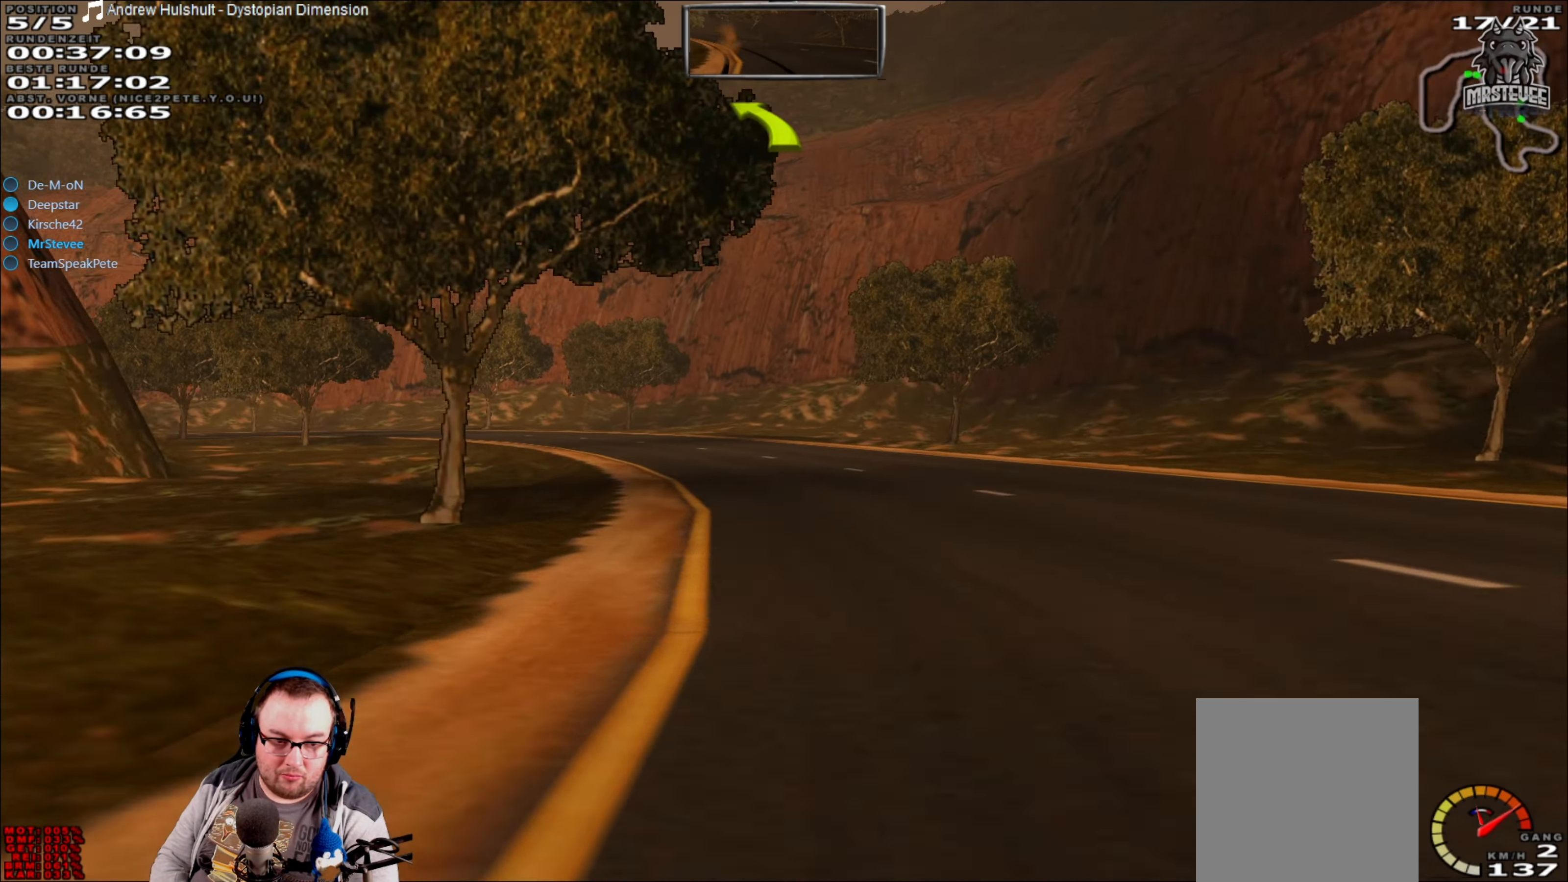
{"buttons": [], "left_stick": "center", "right_stick": "center", "events": [[150, "R2", "up"], [416, "left_stick", "center"]]}
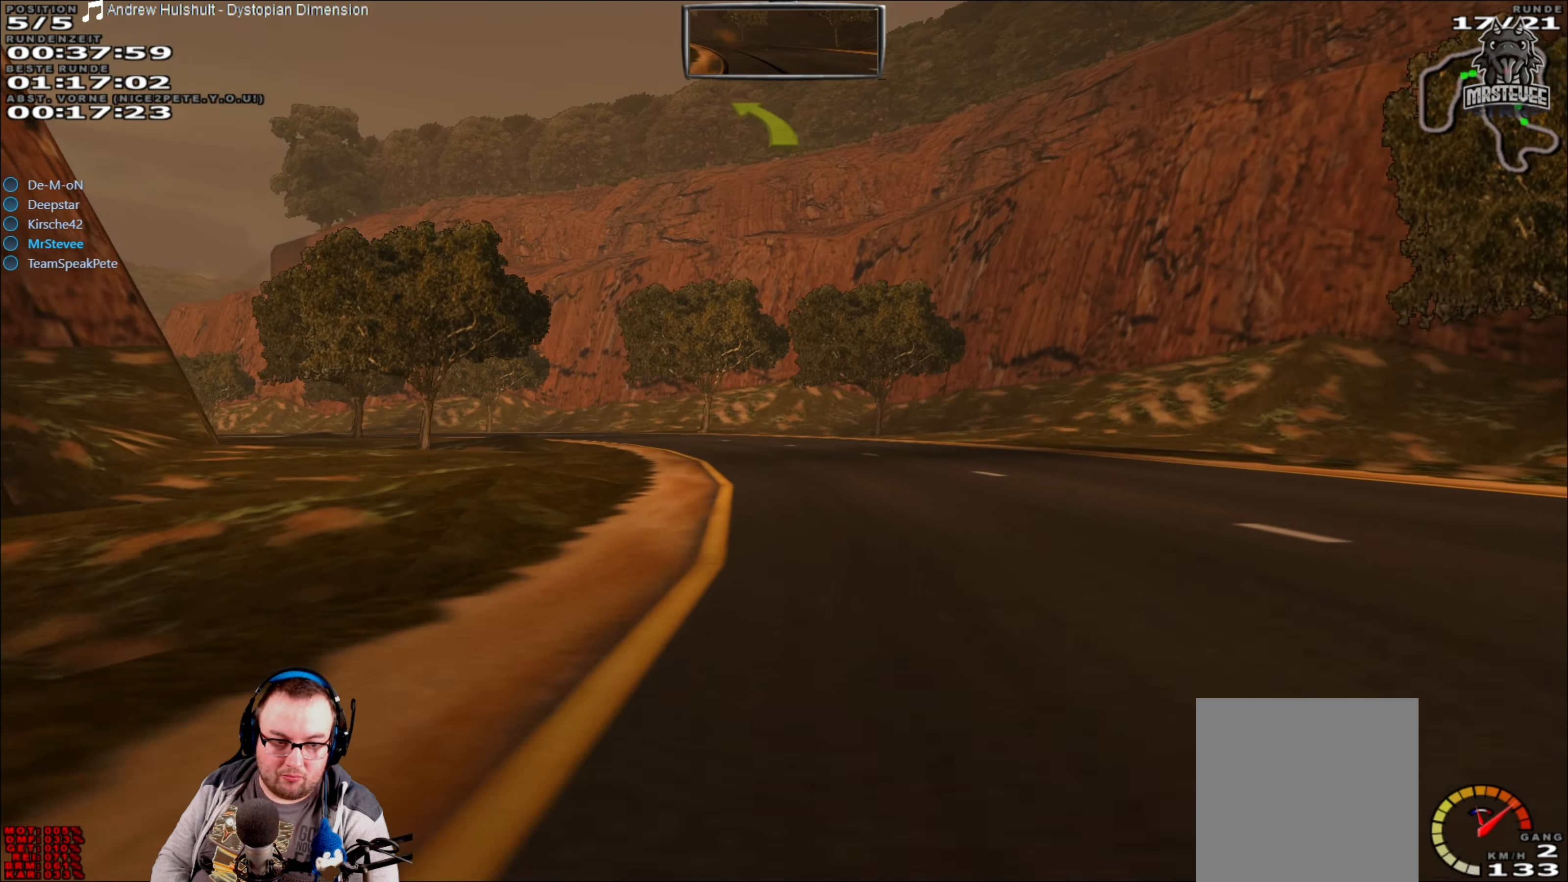
{"buttons": [], "left_stick": "left", "right_stick": "center", "events": [[133, "left_stick", "left"]]}
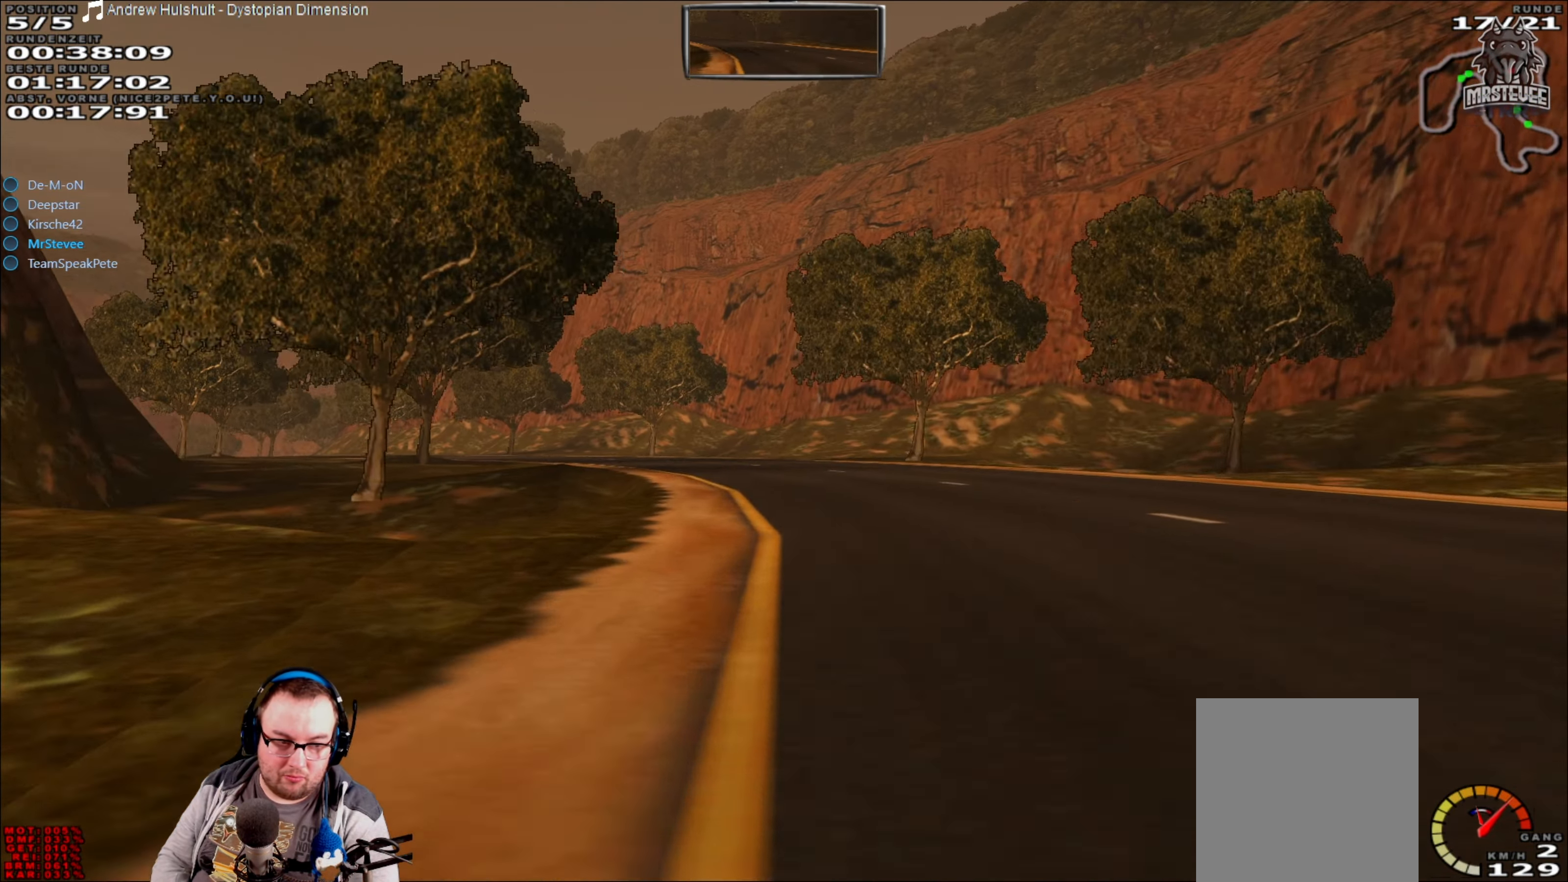
{"buttons": ["R2"], "left_stick": "center", "right_stick": "center", "events": [[50, "left_stick", "center"], [183, "R2", "down"]]}
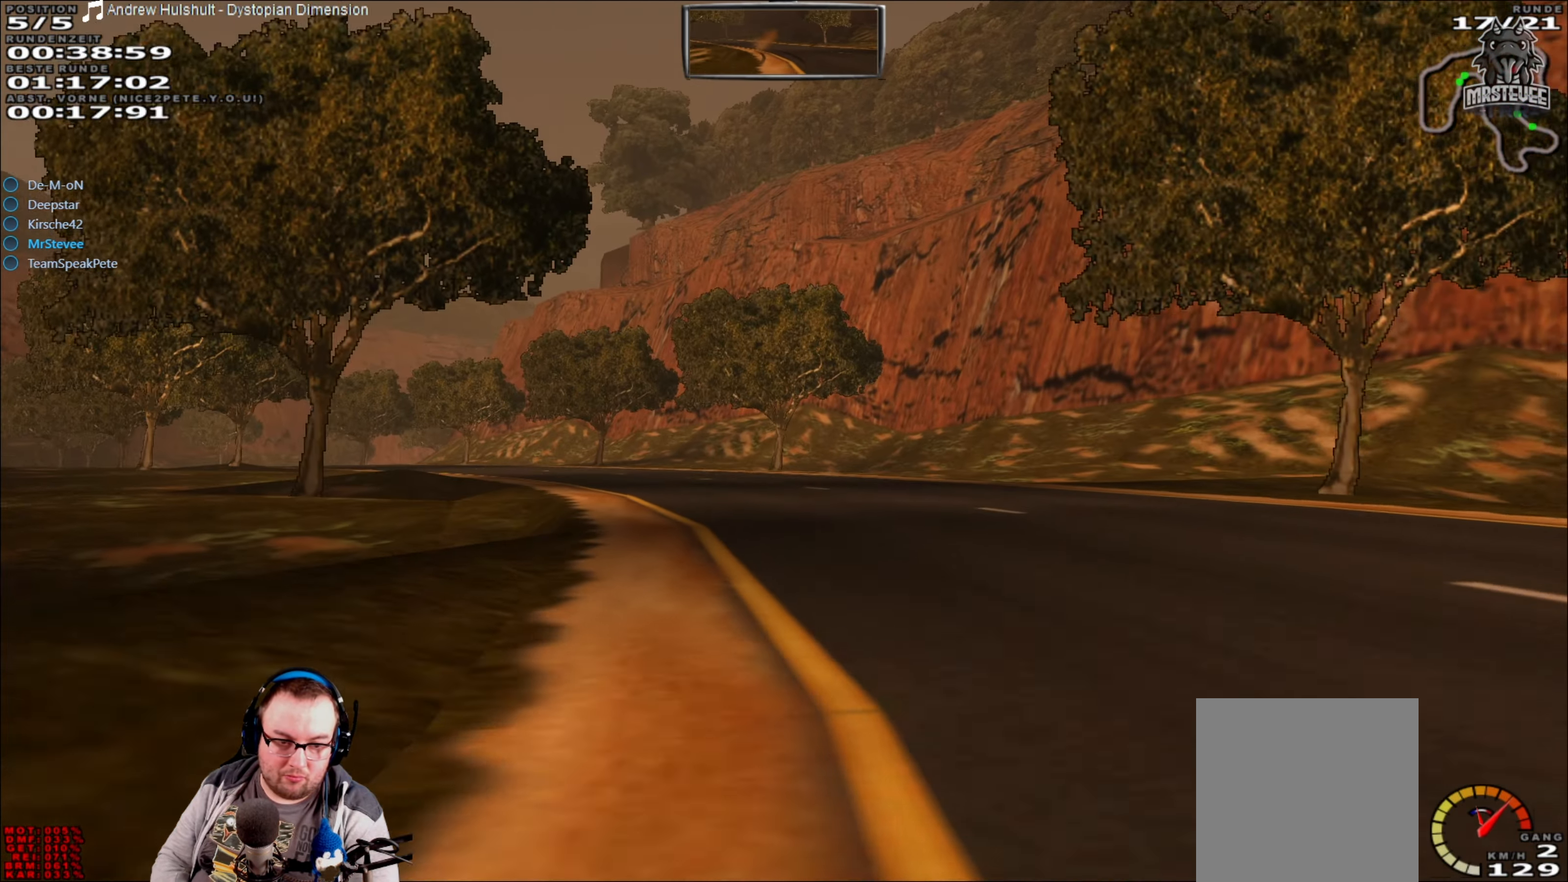
{"buttons": ["R2"], "left_stick": "center", "right_stick": "center", "events": [[83, "left_stick", "down-left"], [416, "left_stick", "center"]]}
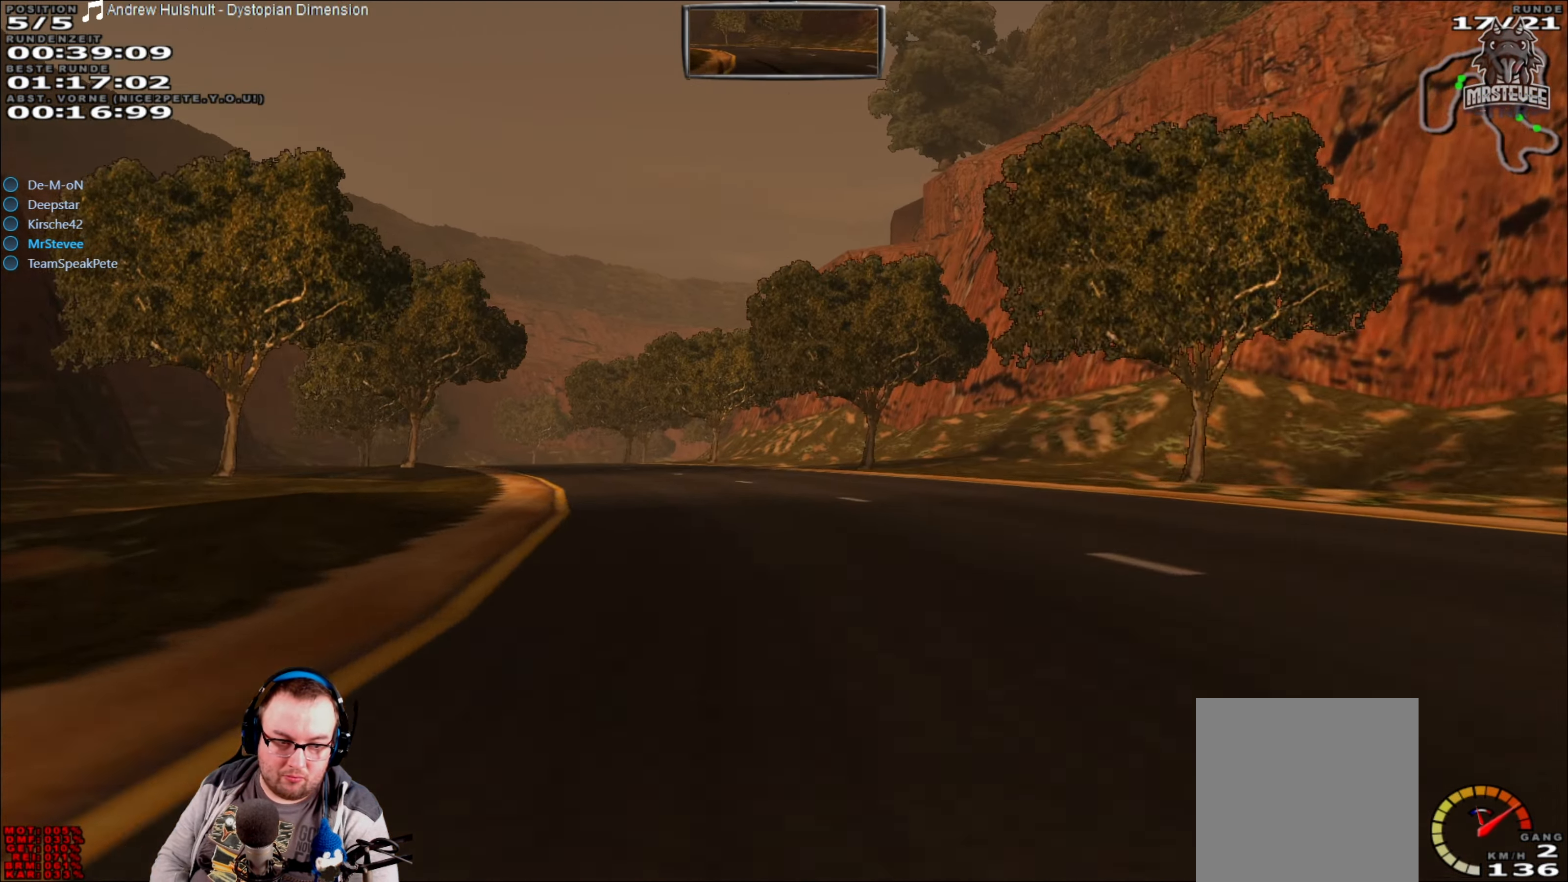
{"buttons": ["R2"], "left_stick": "left", "right_stick": "center", "events": [[50, "left_stick", "left"], [200, "left_stick", "center"], [400, "left_stick", "left"]]}
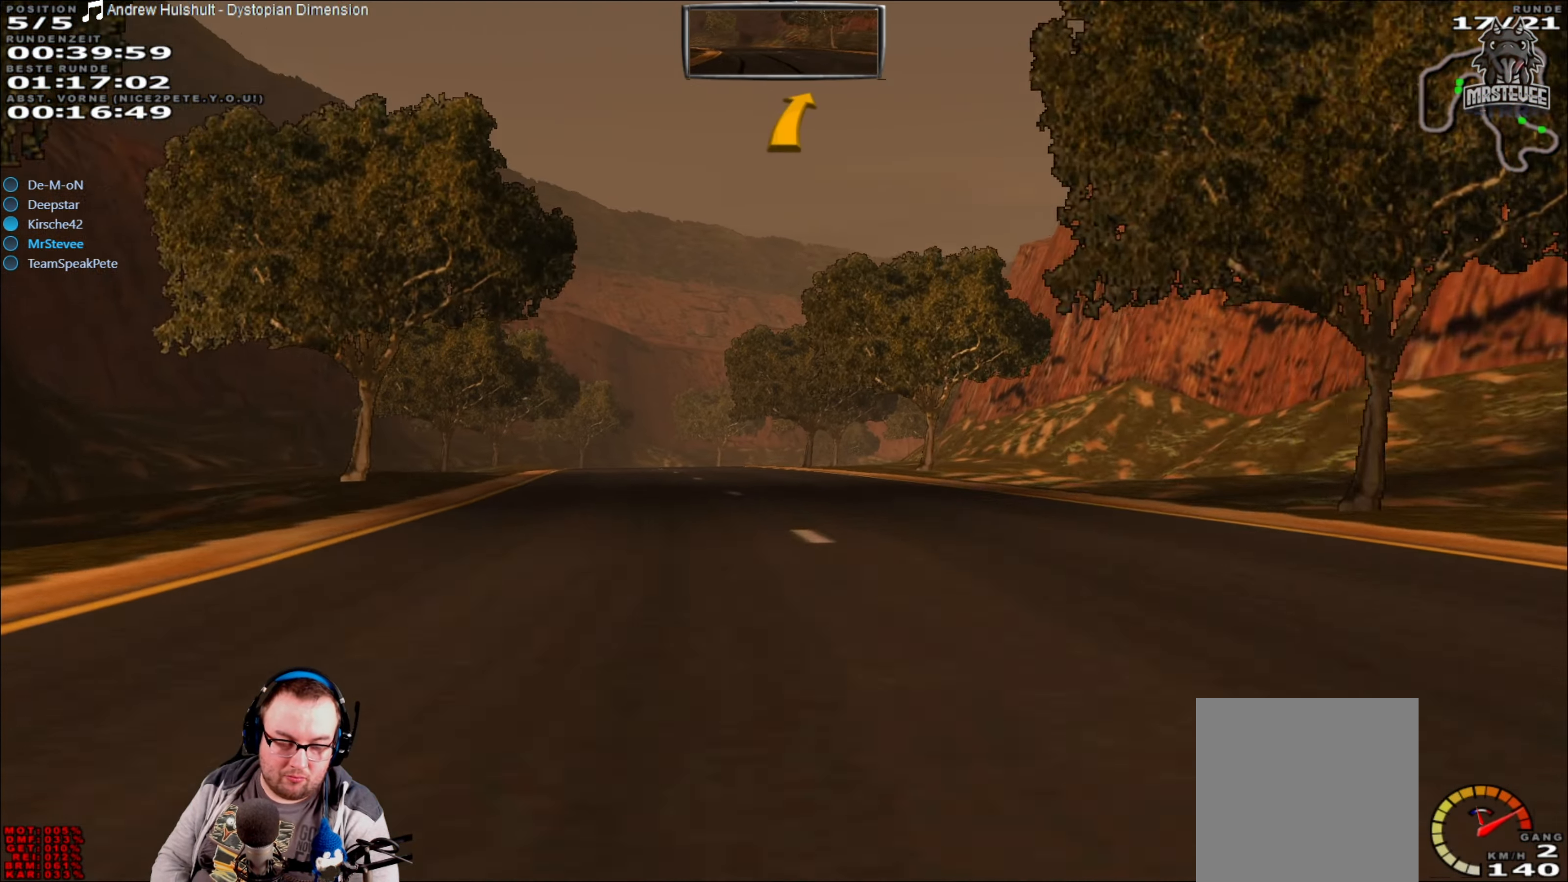
{"buttons": ["R2"], "left_stick": "center", "right_stick": "center", "events": [[66, "left_stick", "center"], [233, "left_stick", "left"], [317, "left_stick", "center"]]}
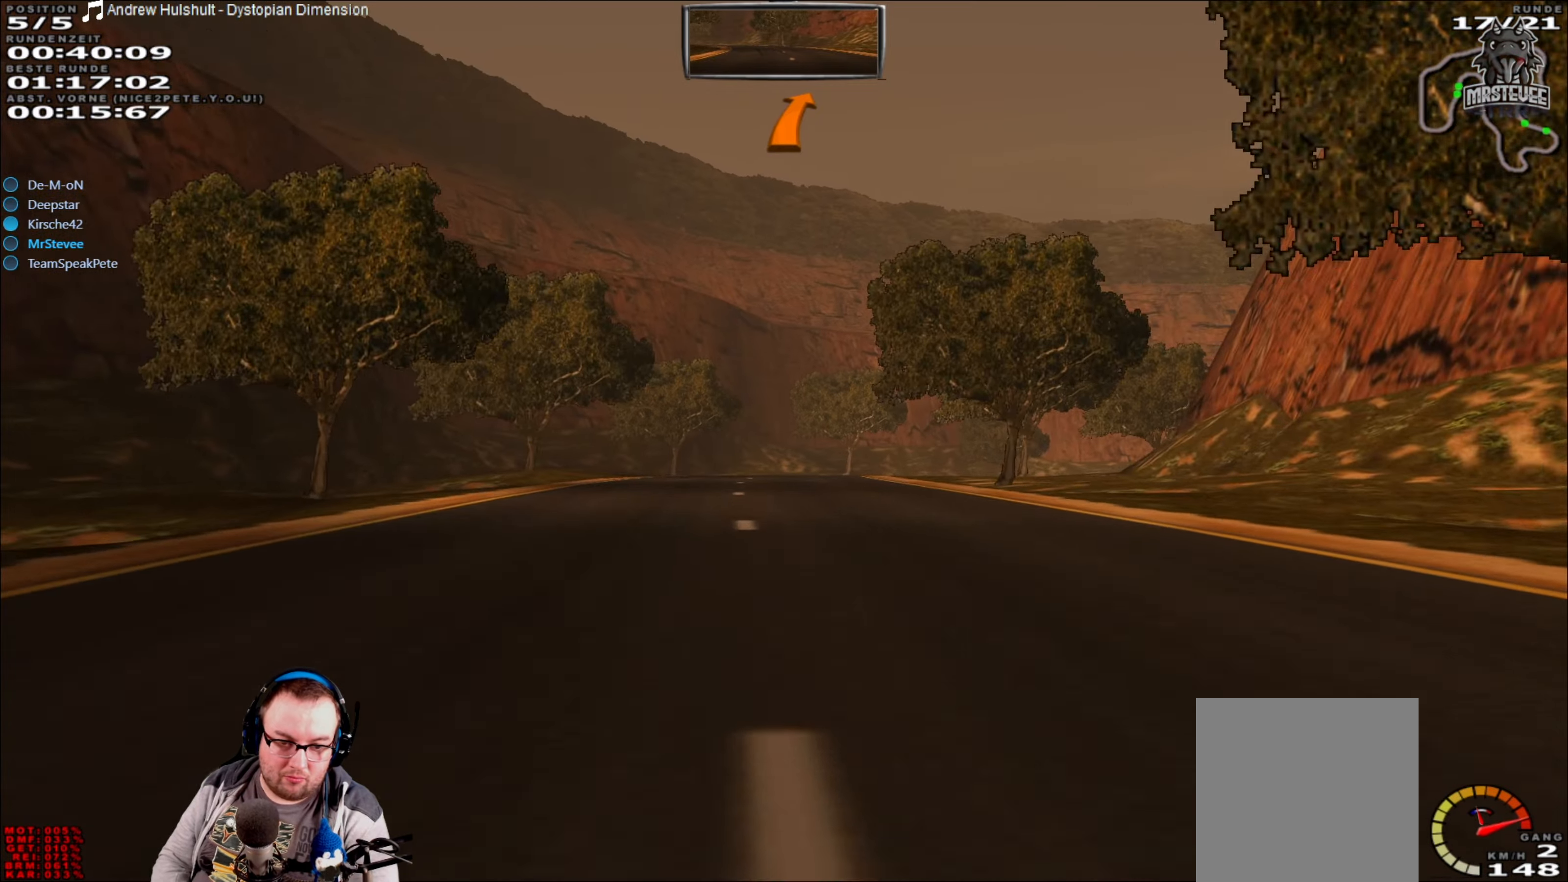
{"buttons": ["L2"], "left_stick": "right", "right_stick": "center", "events": [[300, "L2", "down"], [367, "R2", "up"], [433, "left_stick", "right"]]}
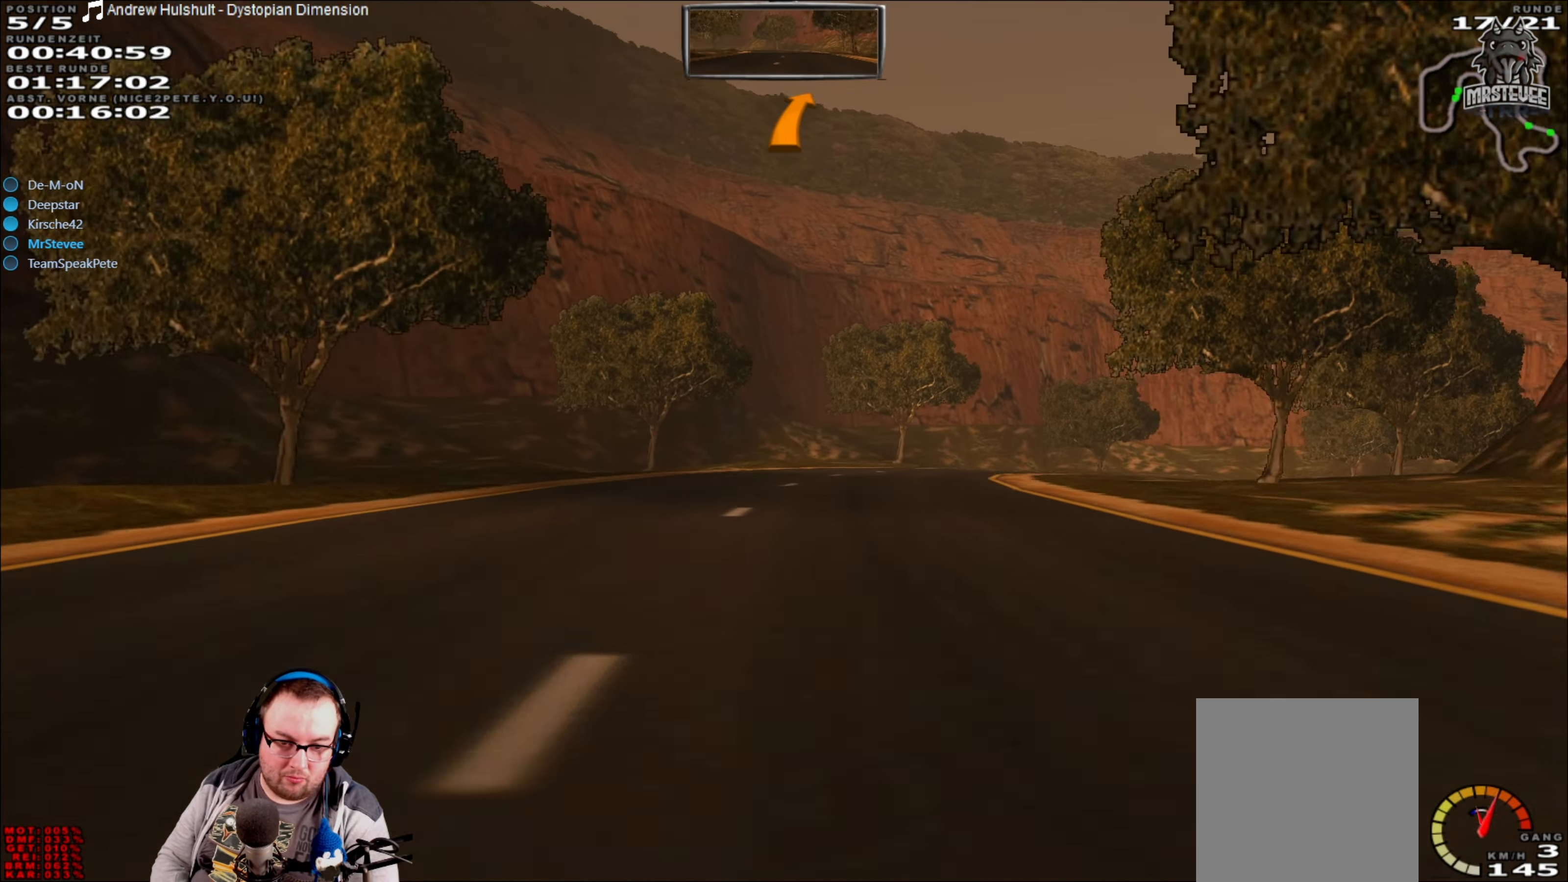
{"buttons": [], "left_stick": "right", "right_stick": "center", "events": [[150, "L2", "up"], [283, "left_stick", "center"], [433, "left_stick", "right"]]}
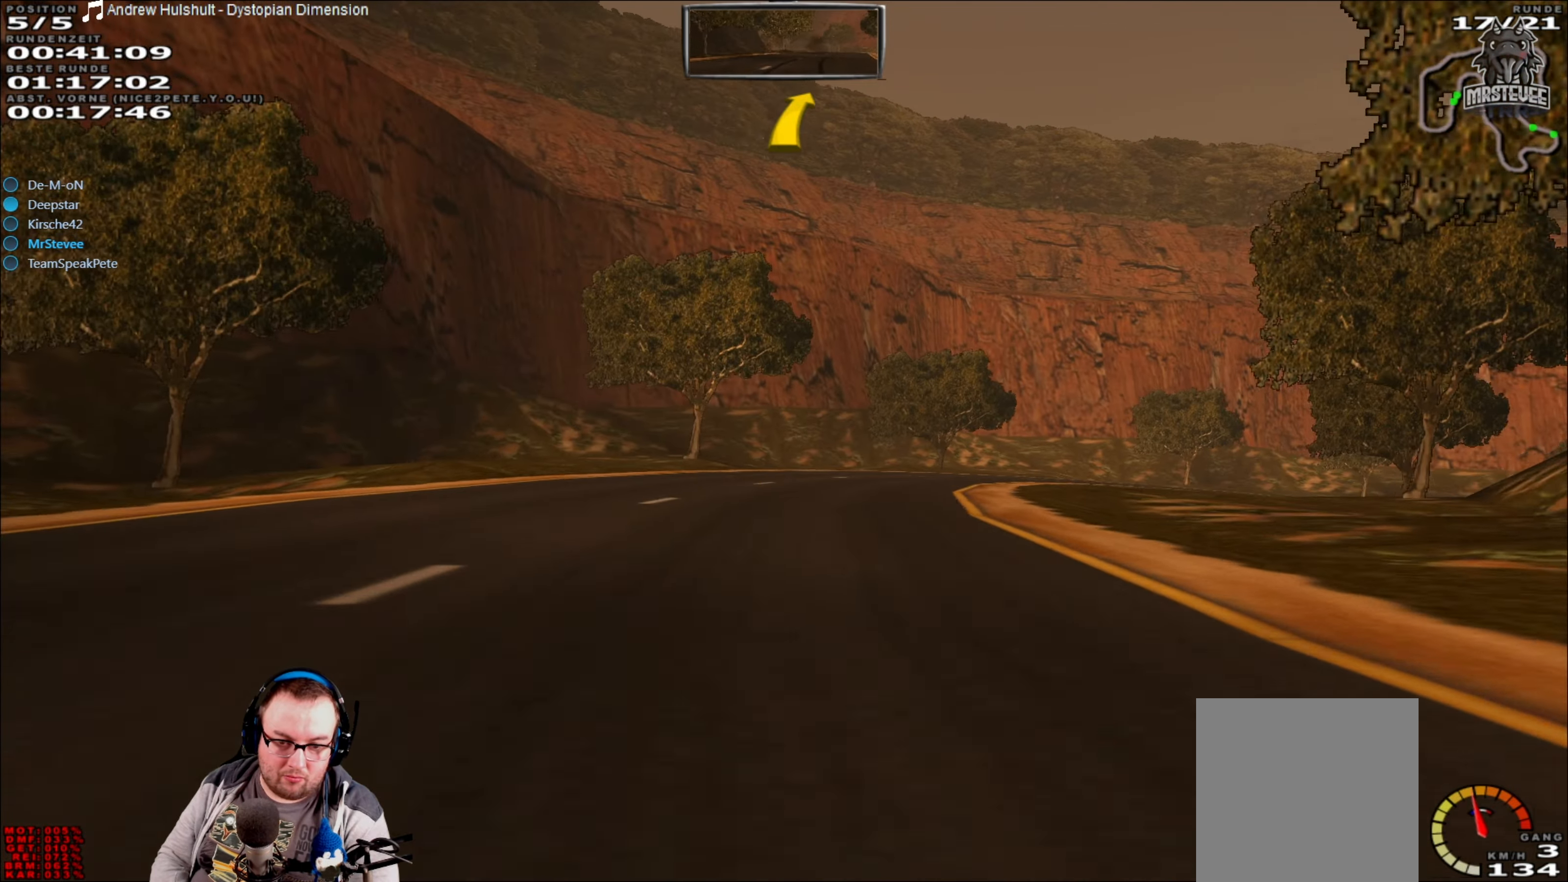
{"buttons": ["R2"], "left_stick": "center", "right_stick": "center", "events": [[133, "left_stick", "center"], [167, "R2", "down"], [183, "left_stick", "right"], [383, "left_stick", "center"]]}
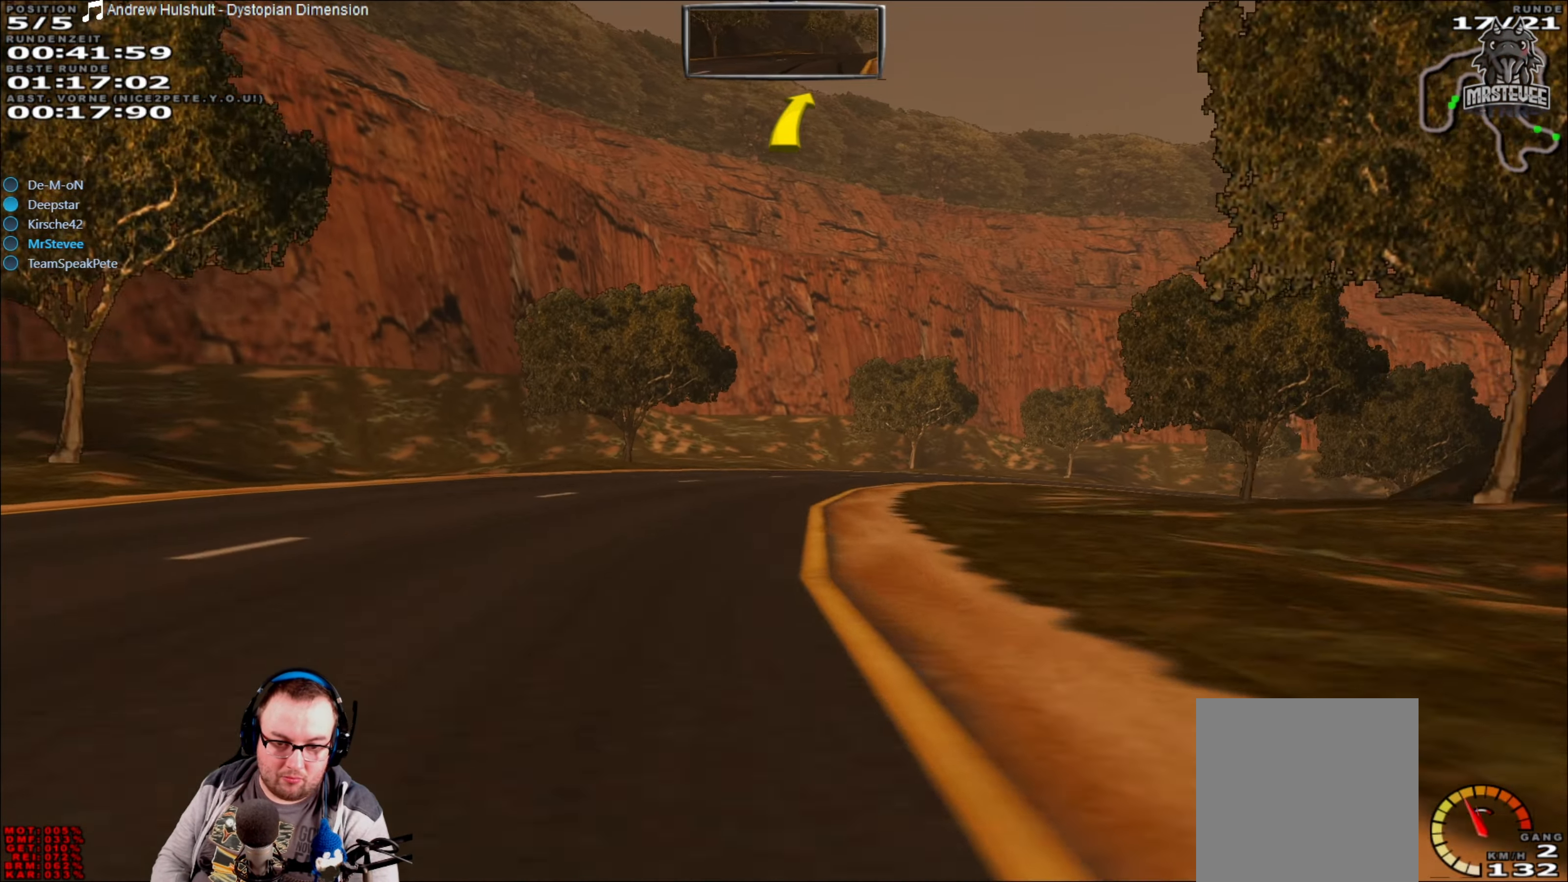
{"buttons": ["R2"], "left_stick": "center", "right_stick": "center", "events": [[200, "left_stick", "right"], [500, "left_stick", "center"]]}
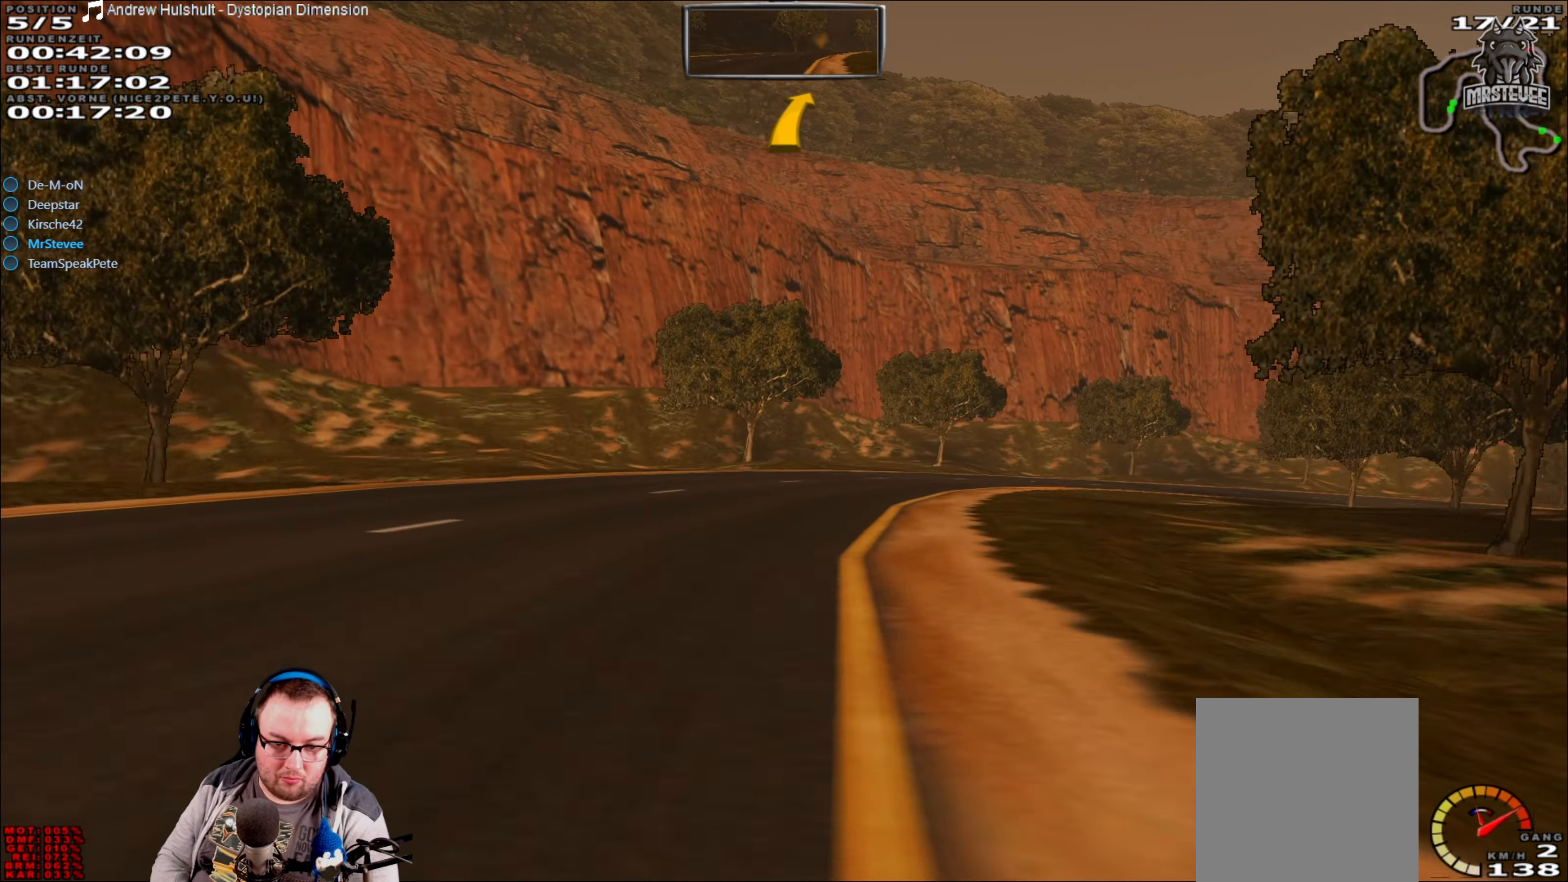
{"buttons": [], "left_stick": "right", "right_stick": "center", "events": [[250, "left_stick", "right"], [500, "R2", "up"]]}
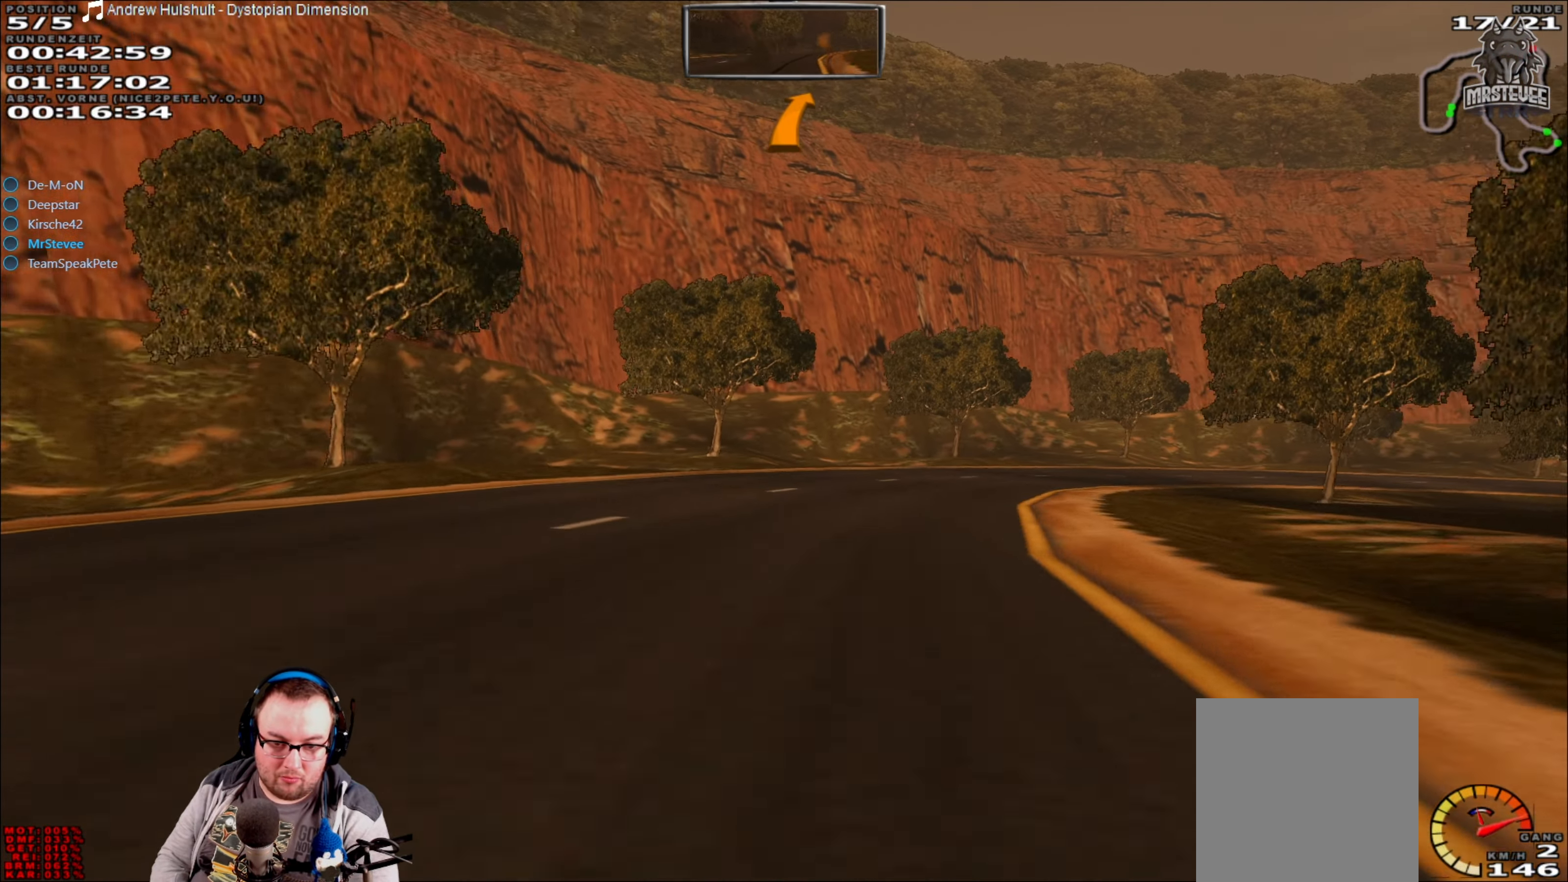
{"buttons": [], "left_stick": "right", "right_stick": "center", "events": [[283, "left_stick", "center"], [400, "R2", "down"], [433, "left_stick", "right"], [500, "R2", "up"]]}
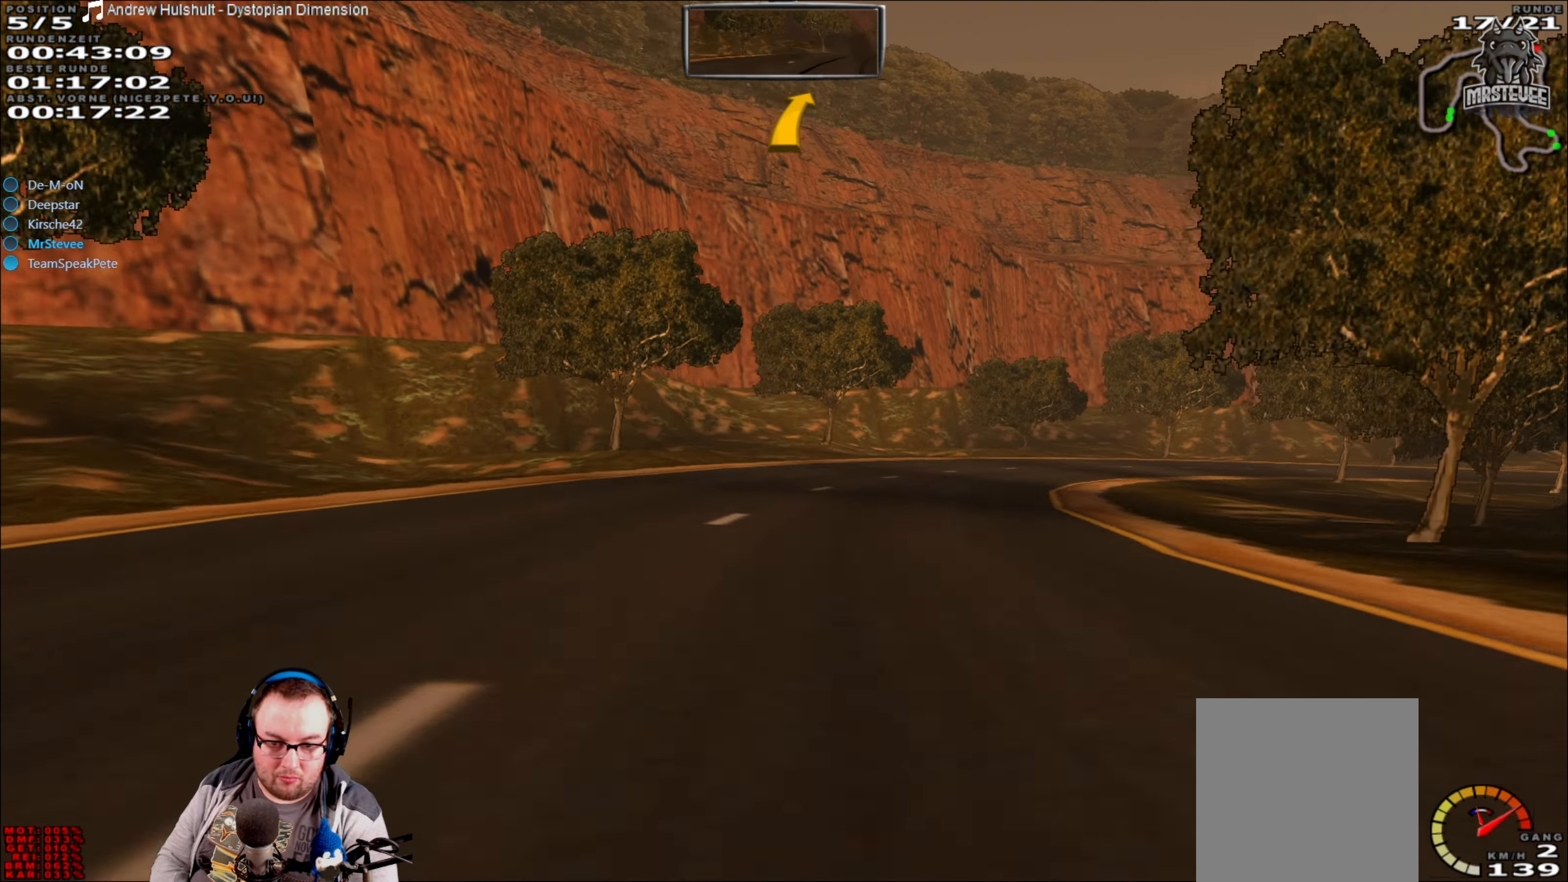
{"buttons": [], "left_stick": "right", "right_stick": "center", "events": [[217, "L2", "down"], [383, "L2", "up"]]}
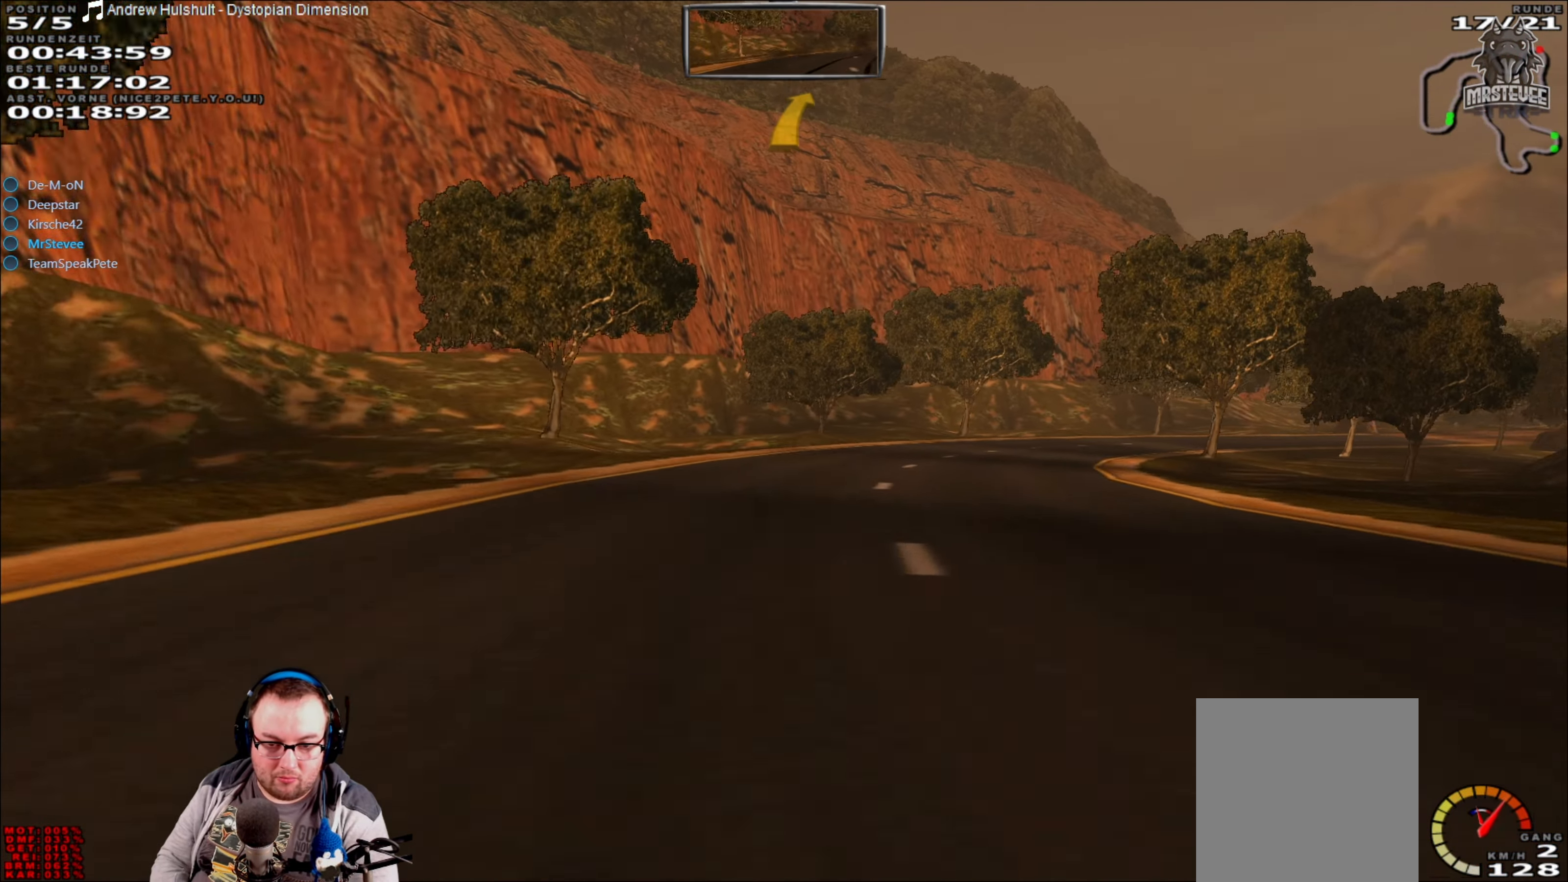
{"buttons": ["R2"], "left_stick": "center", "right_stick": "center", "events": [[133, "R2", "down"], [217, "left_stick", "center"]]}
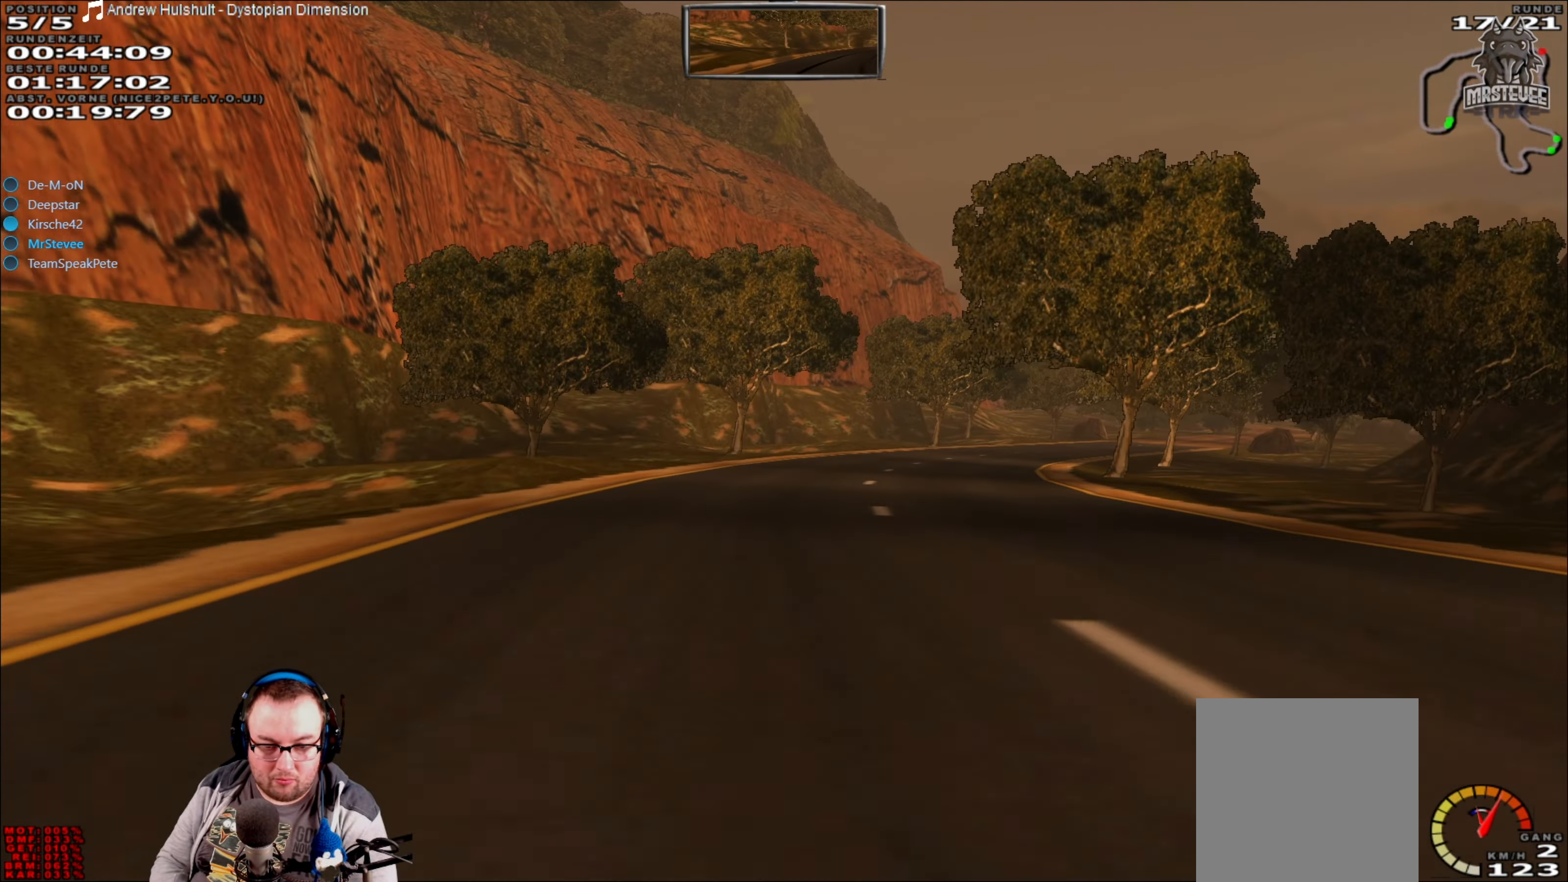
{"buttons": ["R2"], "left_stick": "right", "right_stick": "center", "events": [[117, "left_stick", "right"], [283, "left_stick", "center"], [333, "left_stick", "right"]]}
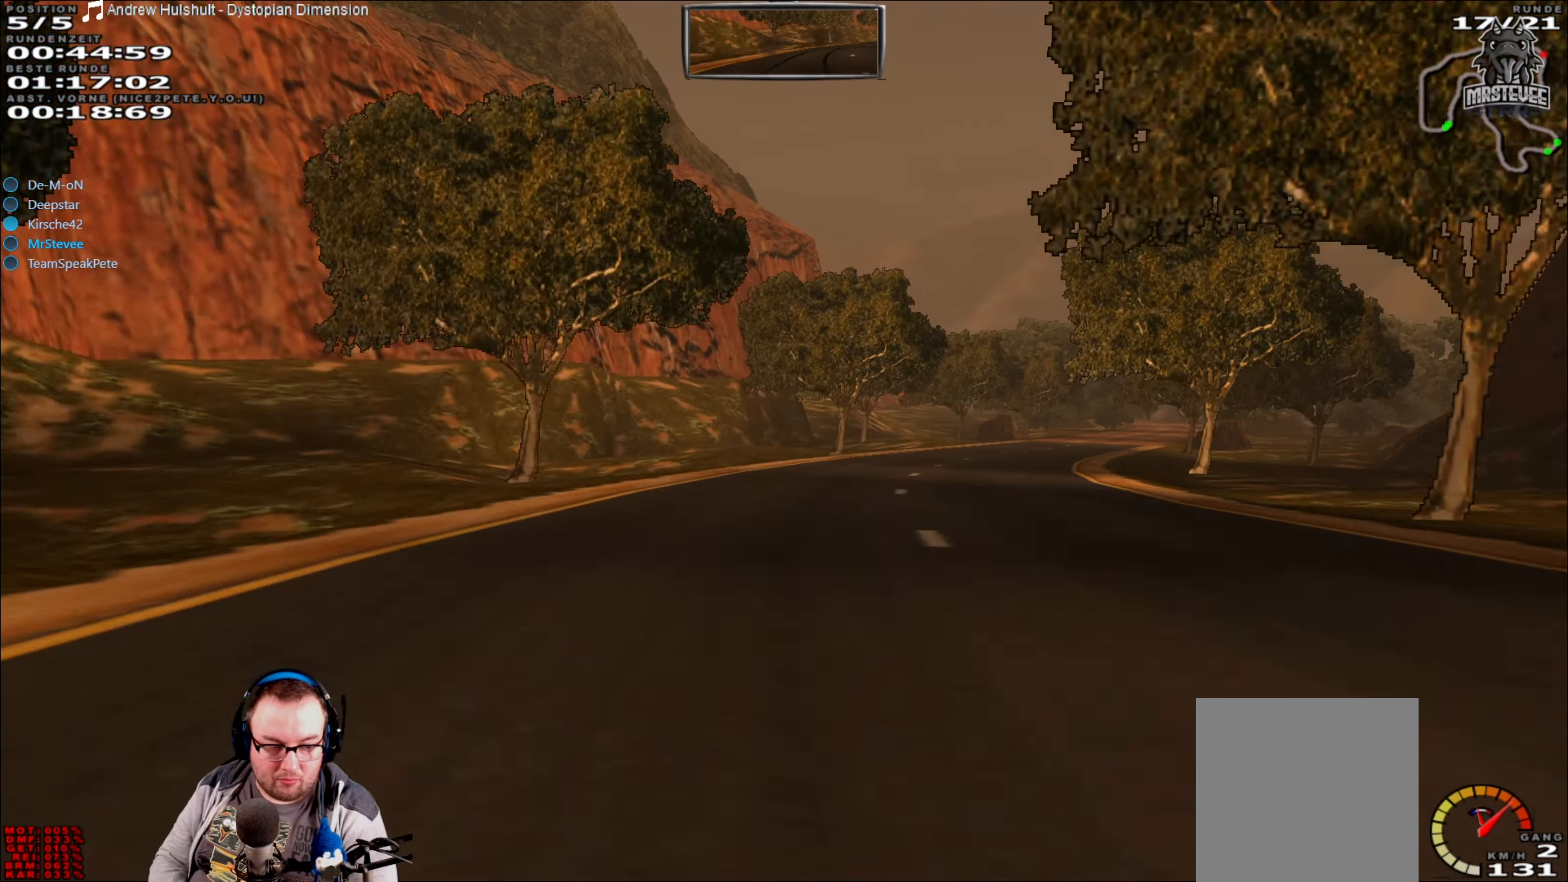
{"buttons": ["R2"], "left_stick": "right", "right_stick": "center", "events": [[33, "left_stick", "center"], [434, "left_stick", "right"]]}
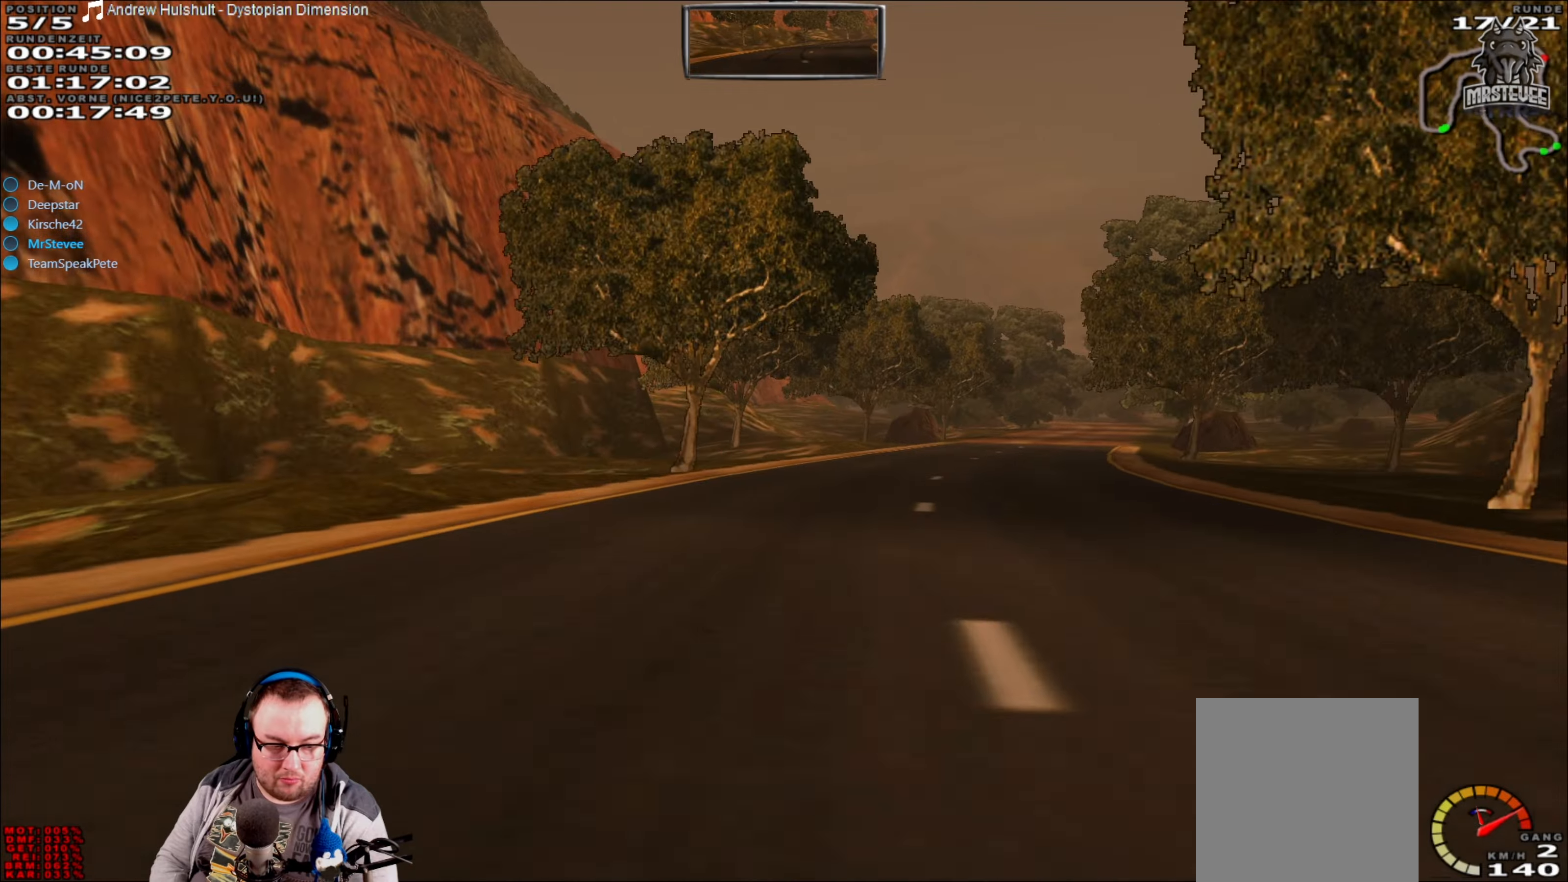
{"buttons": ["R2"], "left_stick": "center", "right_stick": "center", "events": [[284, "left_stick", "center"]]}
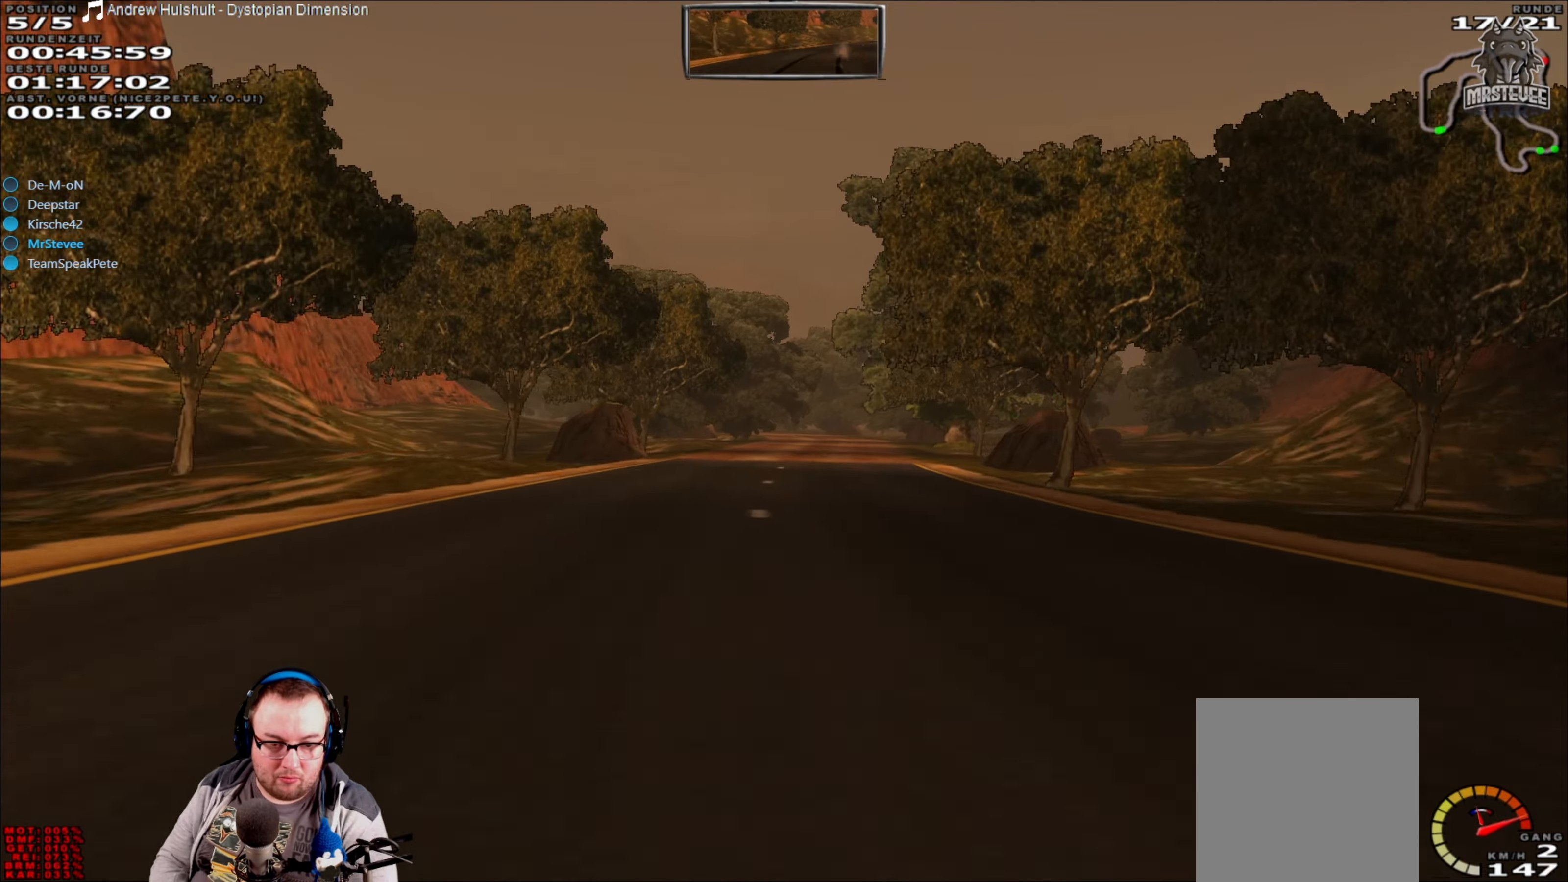
{"buttons": ["R2"], "left_stick": "center", "right_stick": "center", "events": []}
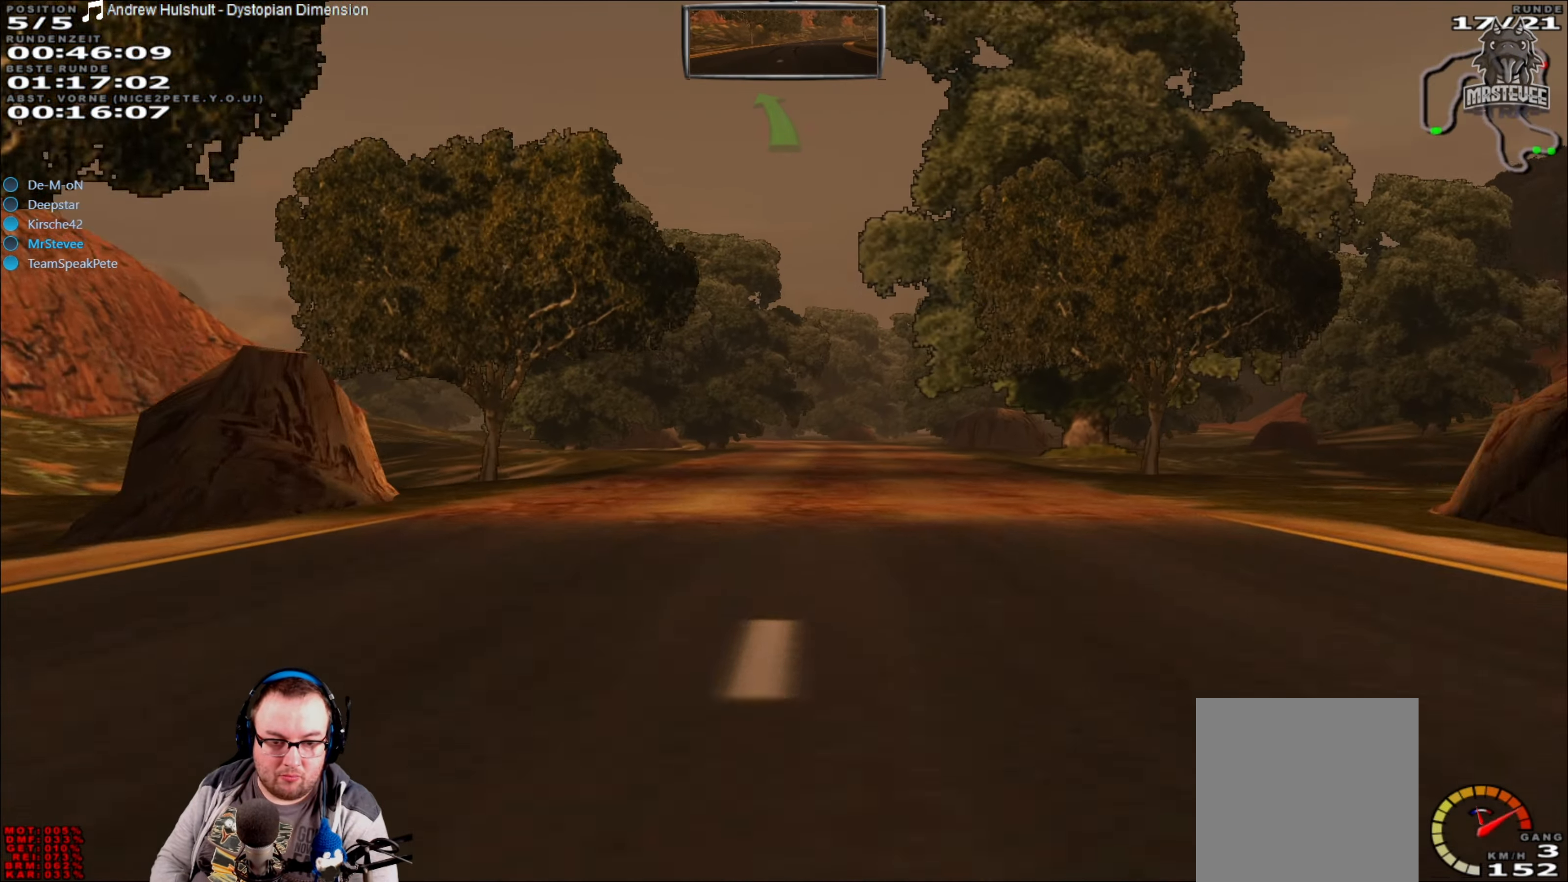
{"buttons": ["R2"], "left_stick": "center", "right_stick": "center", "events": []}
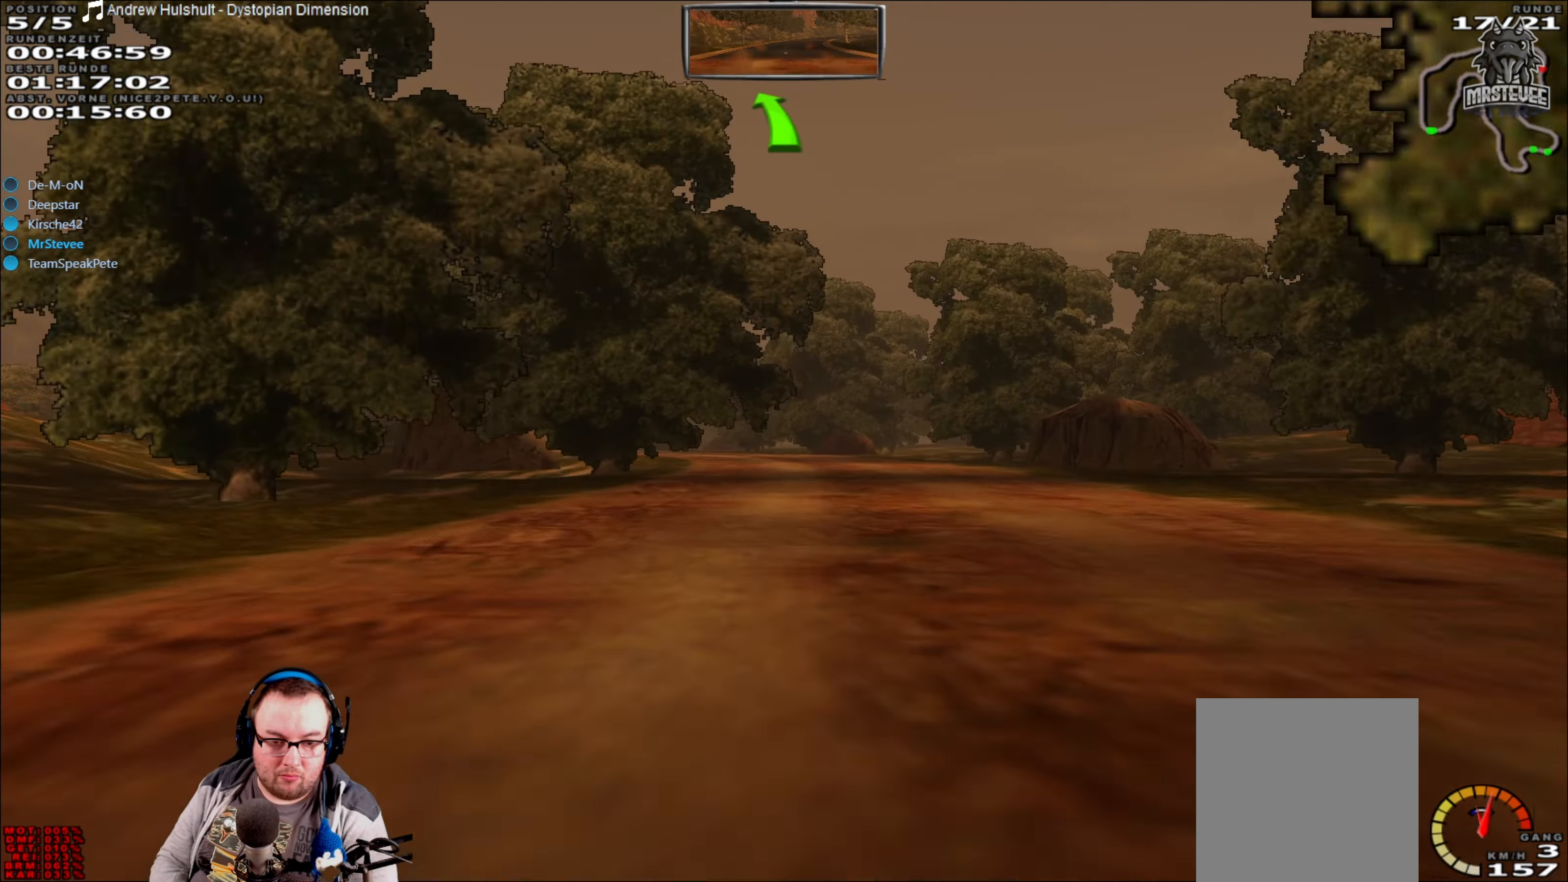
{"buttons": ["L2"], "left_stick": "left", "right_stick": "center", "events": [[150, "L2", "down"], [184, "R2", "up"], [450, "left_stick", "left"]]}
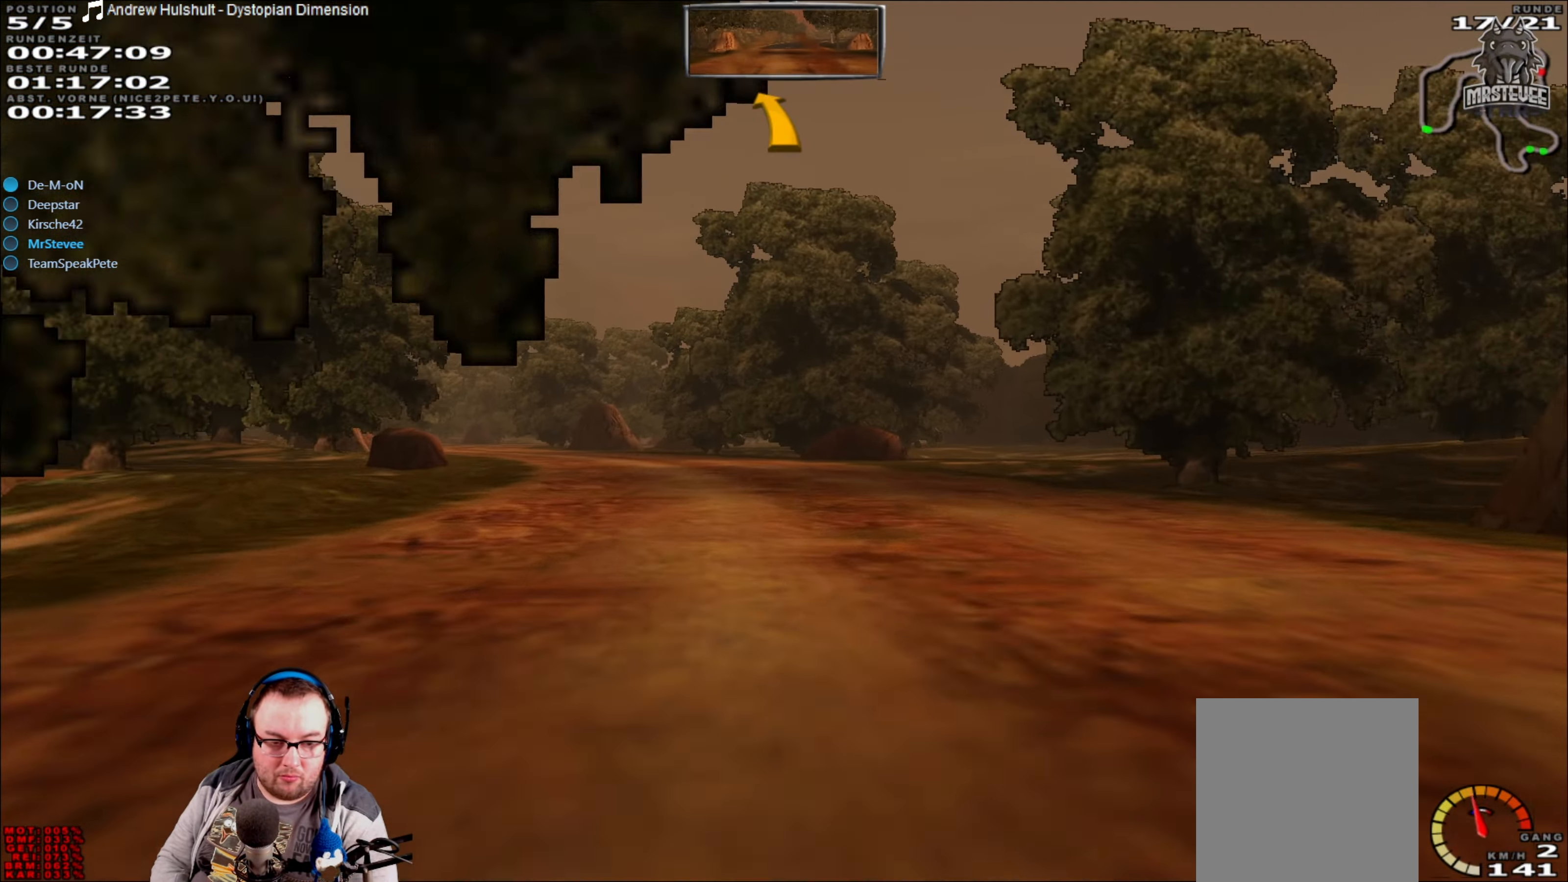
{"buttons": ["R2"], "left_stick": "center", "right_stick": "center", "events": [[100, "L2", "up"], [350, "R2", "down"], [367, "left_stick", "center"]]}
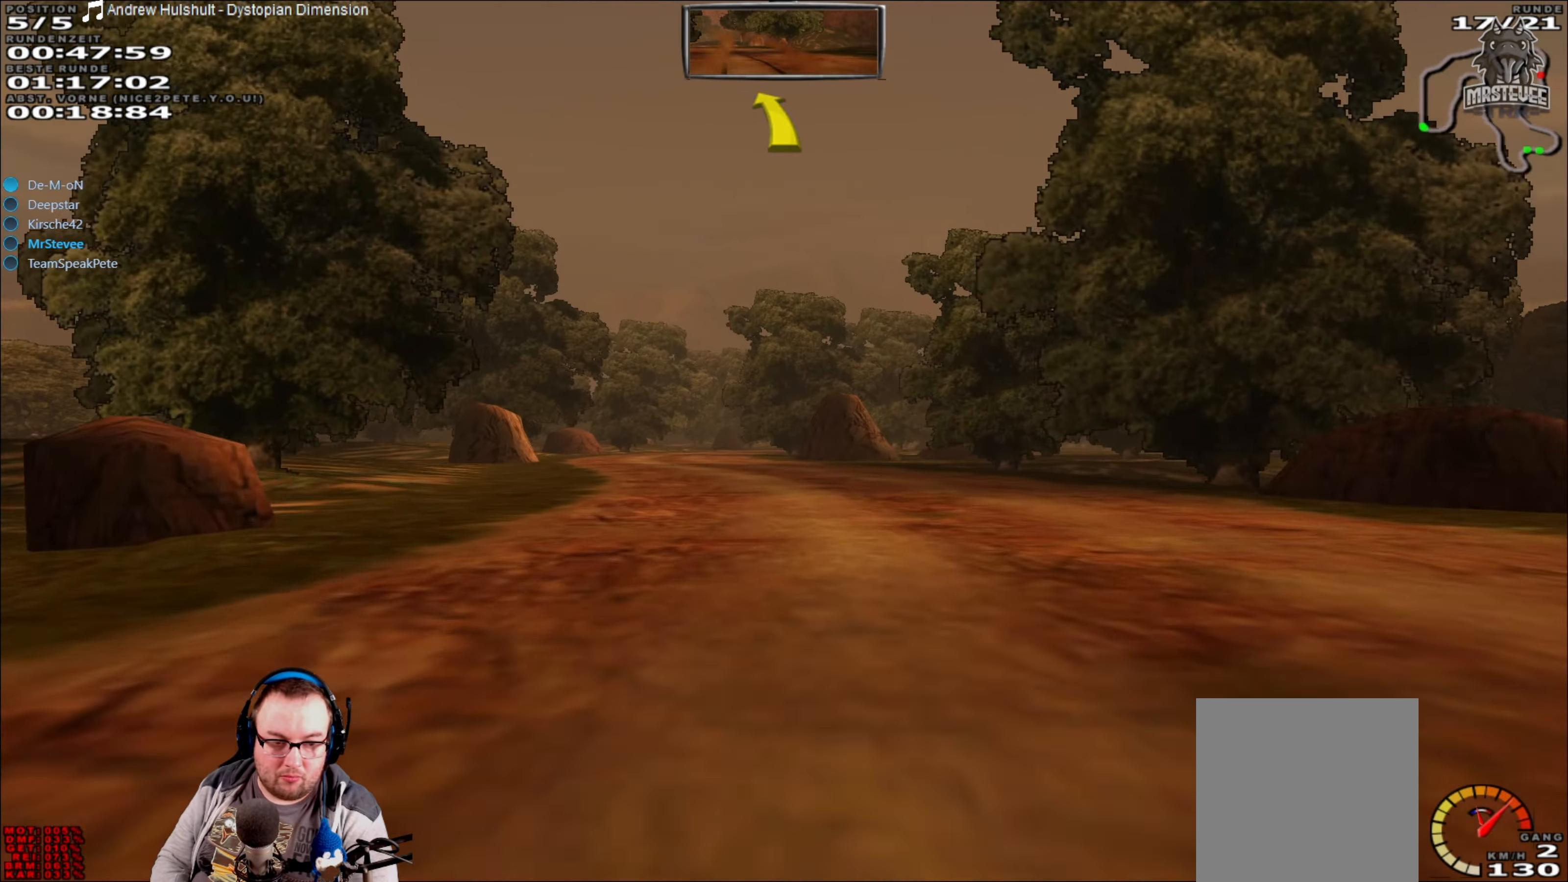
{"buttons": ["R2"], "left_stick": "center", "right_stick": "center", "events": [[267, "left_stick", "left"], [384, "left_stick", "center"], [450, "left_stick", "left"], [500, "left_stick", "center"]]}
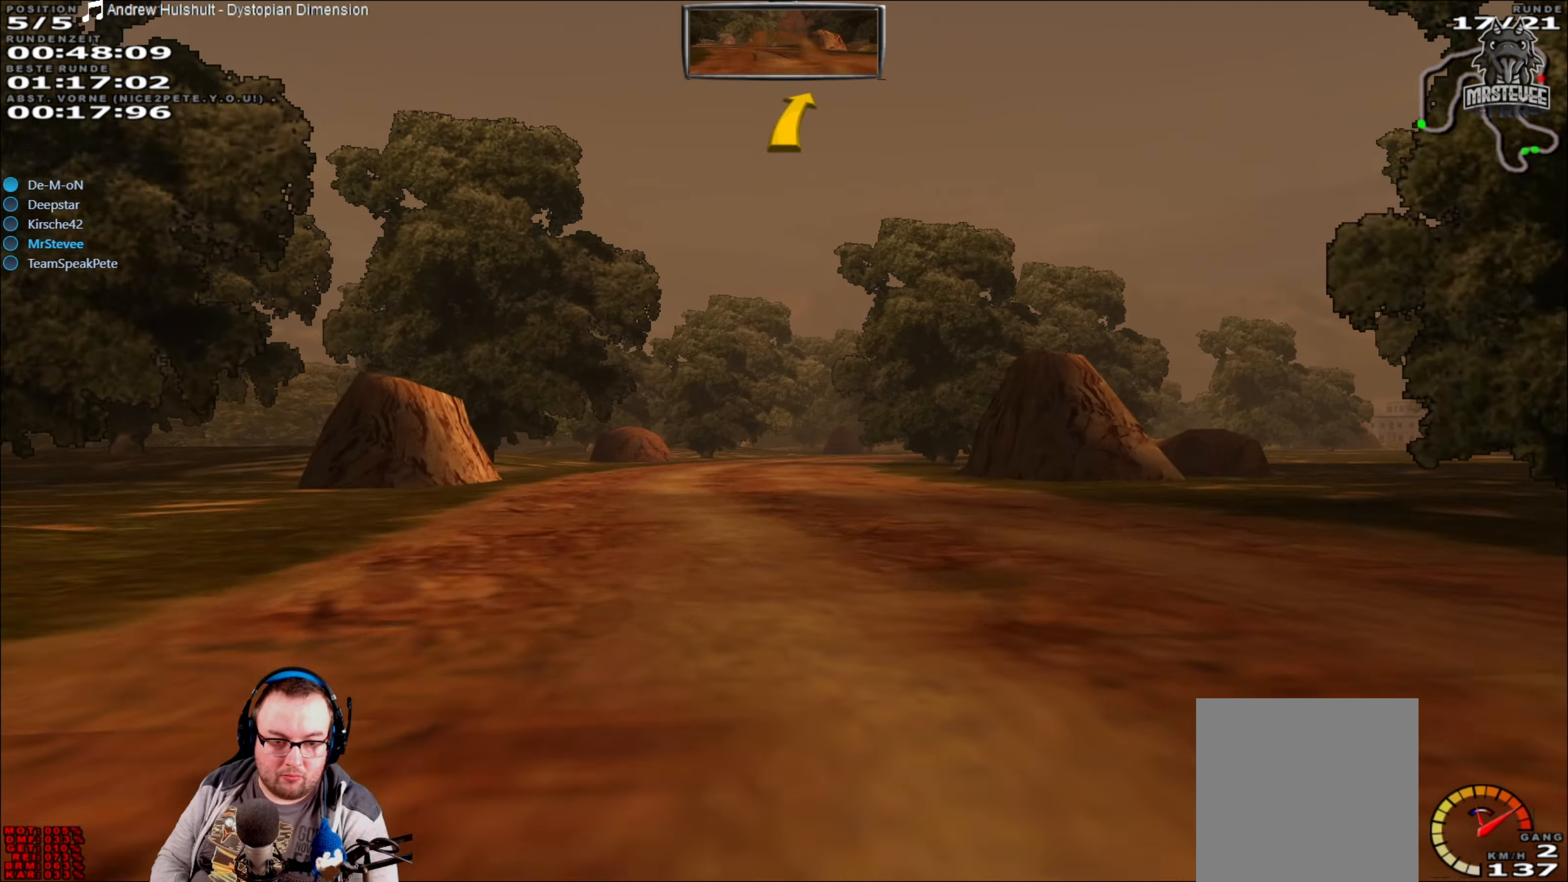
{"buttons": ["R2"], "left_stick": "center", "right_stick": "center", "events": [[350, "left_stick", "right"], [434, "left_stick", "center"]]}
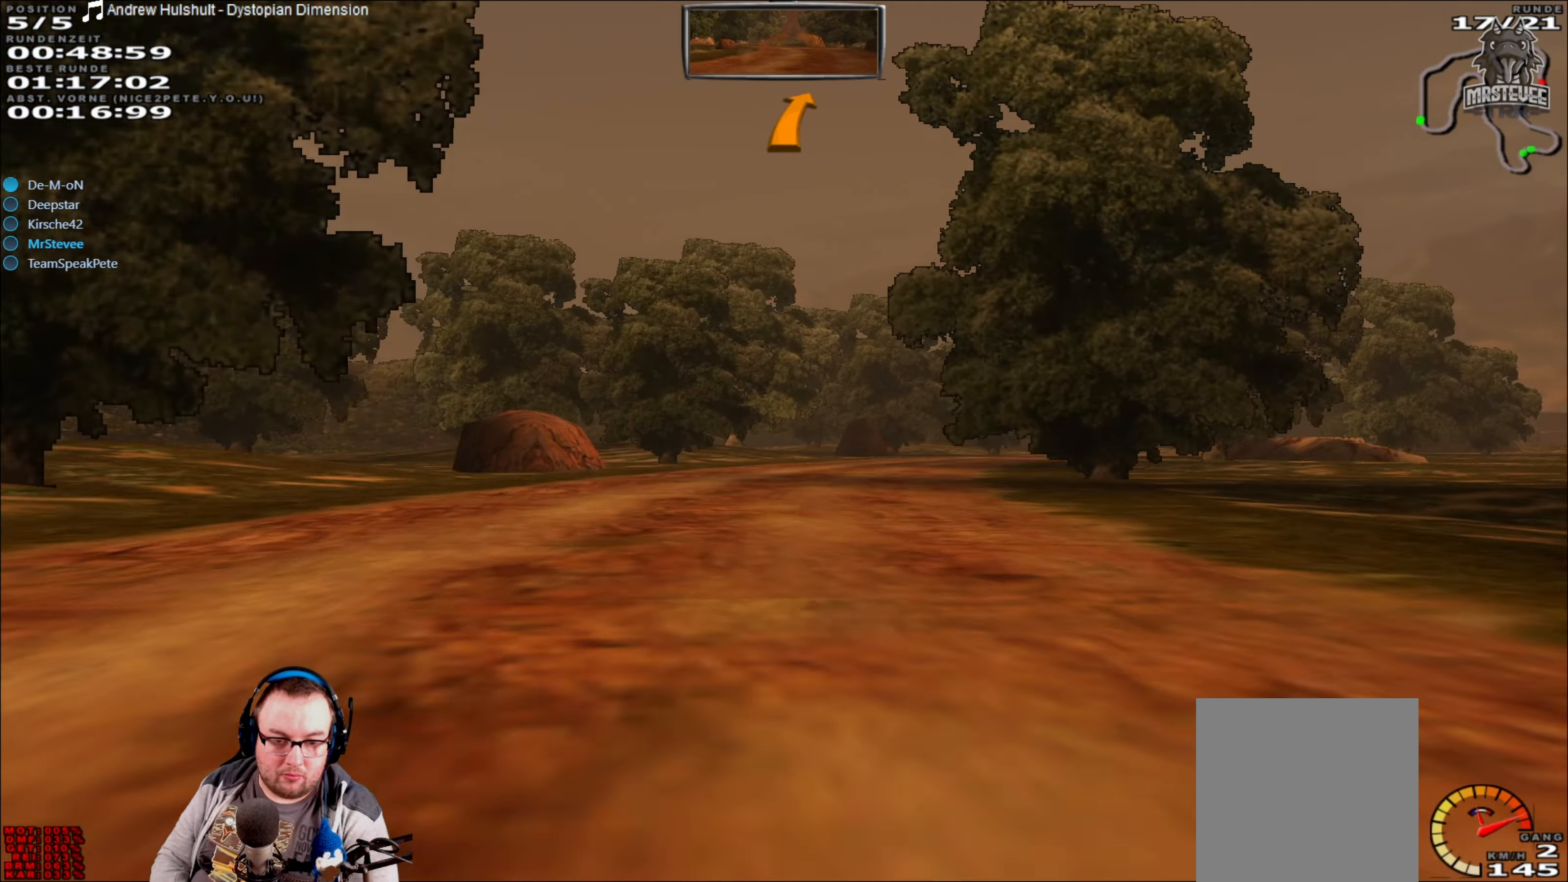
{"buttons": [], "left_stick": "right", "right_stick": "center", "events": [[17, "left_stick", "right"], [217, "left_stick", "center"], [267, "left_stick", "right"], [350, "L2", "down"], [367, "R2", "up"], [500, "L2", "up"]]}
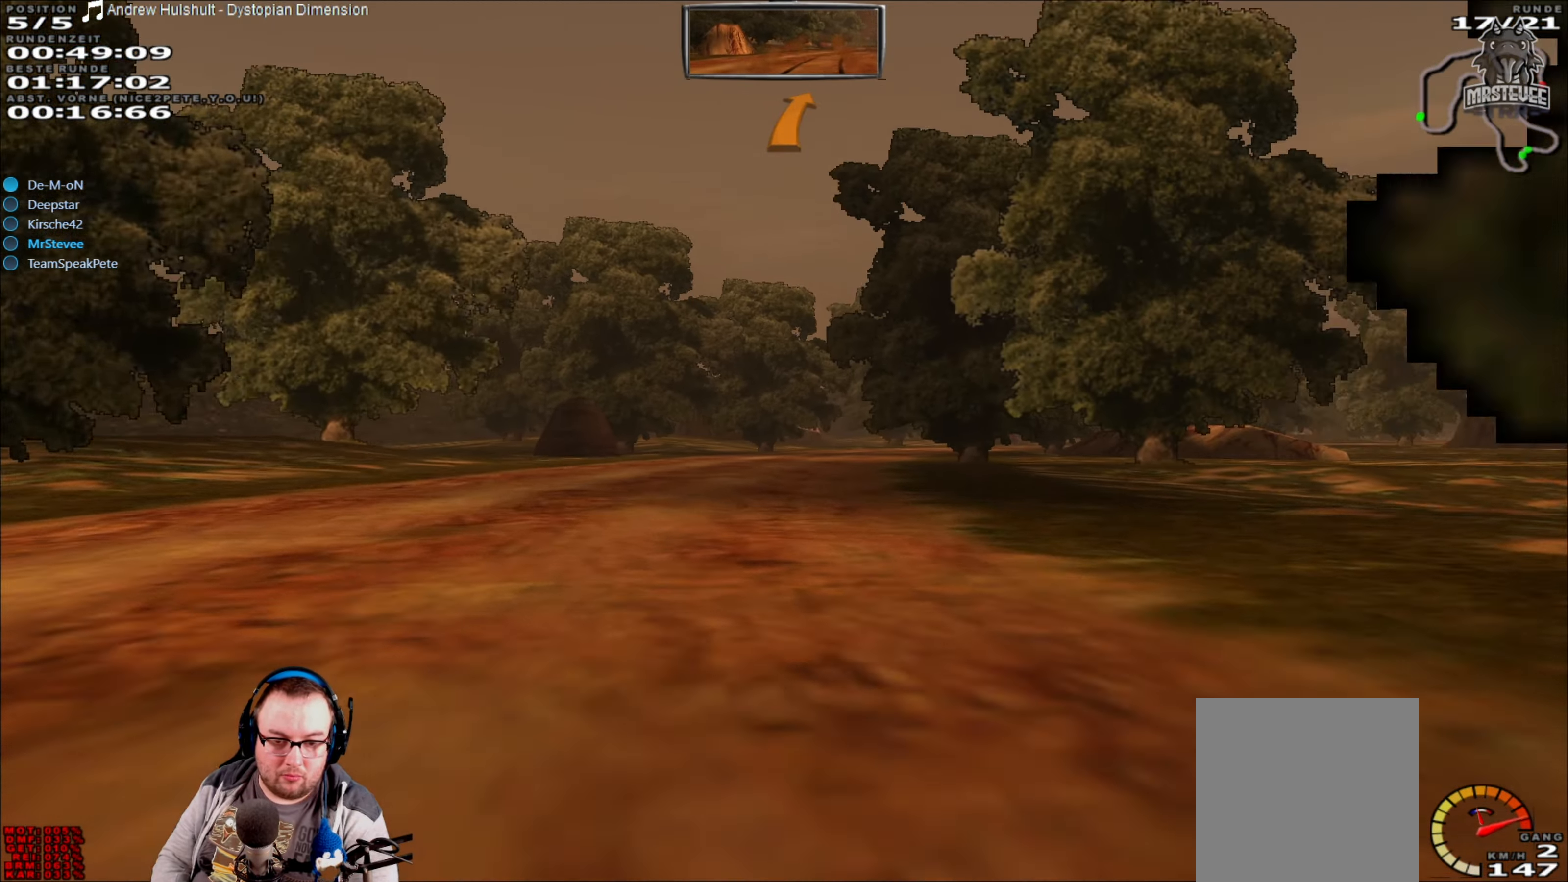
{"buttons": ["R2"], "left_stick": "center", "right_stick": "center", "events": [[50, "R2", "down"], [100, "left_stick", "center"], [284, "left_stick", "left"], [384, "left_stick", "center"]]}
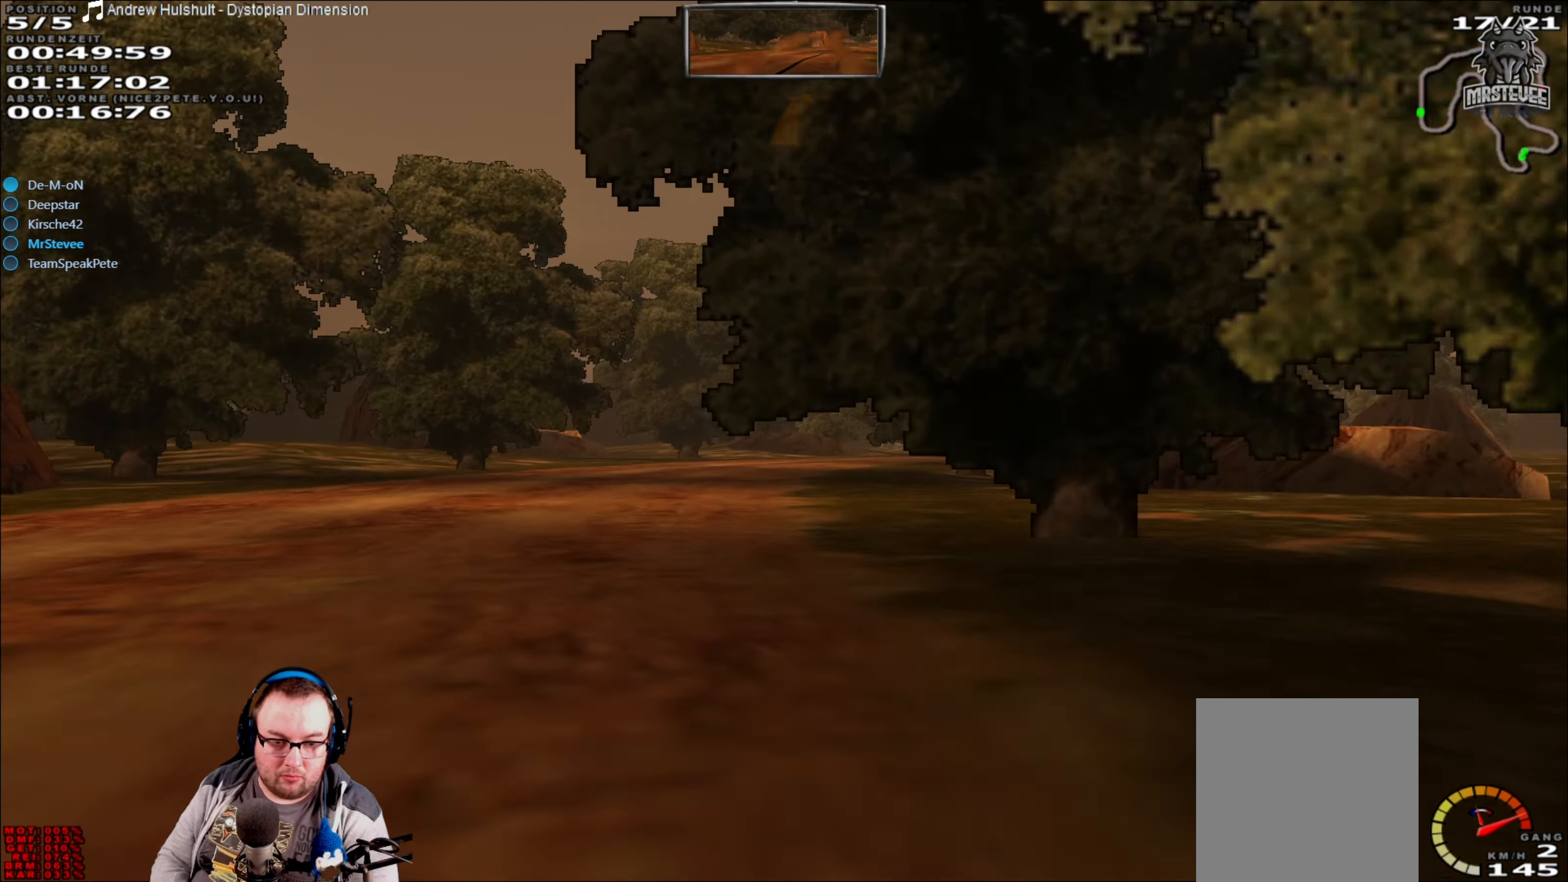
{"buttons": [], "left_stick": "right", "right_stick": "center", "events": [[284, "R2", "up"], [284, "left_stick", "right"]]}
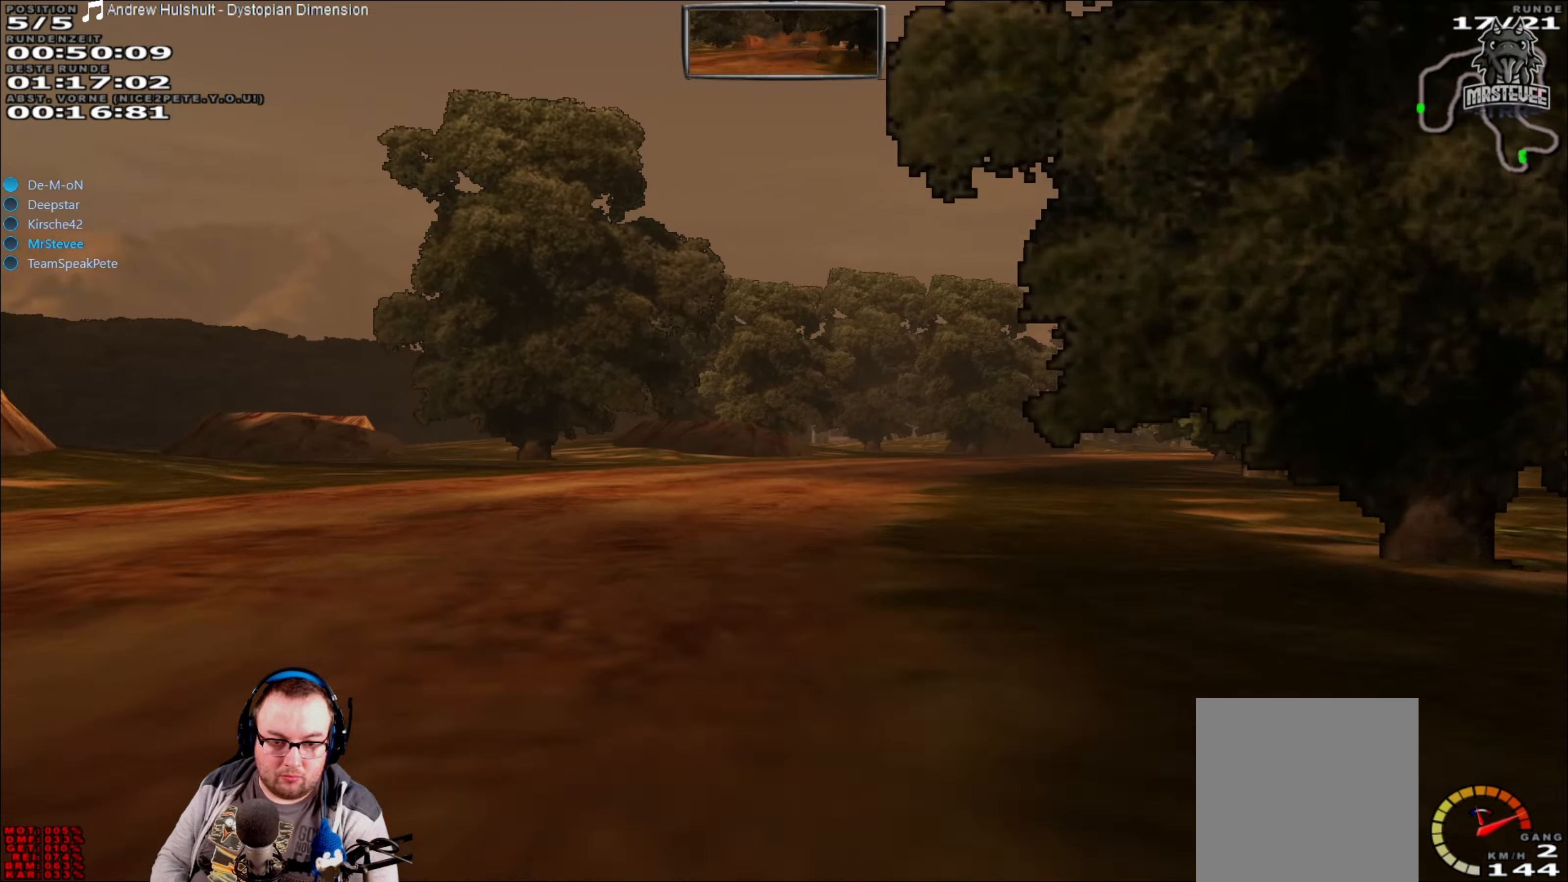
{"buttons": ["L2"], "left_stick": "right", "right_stick": "center", "events": [[100, "left_stick", "center"], [116, "R2", "down"], [333, "left_stick", "right"], [400, "R2", "up"], [416, "L2", "down"]]}
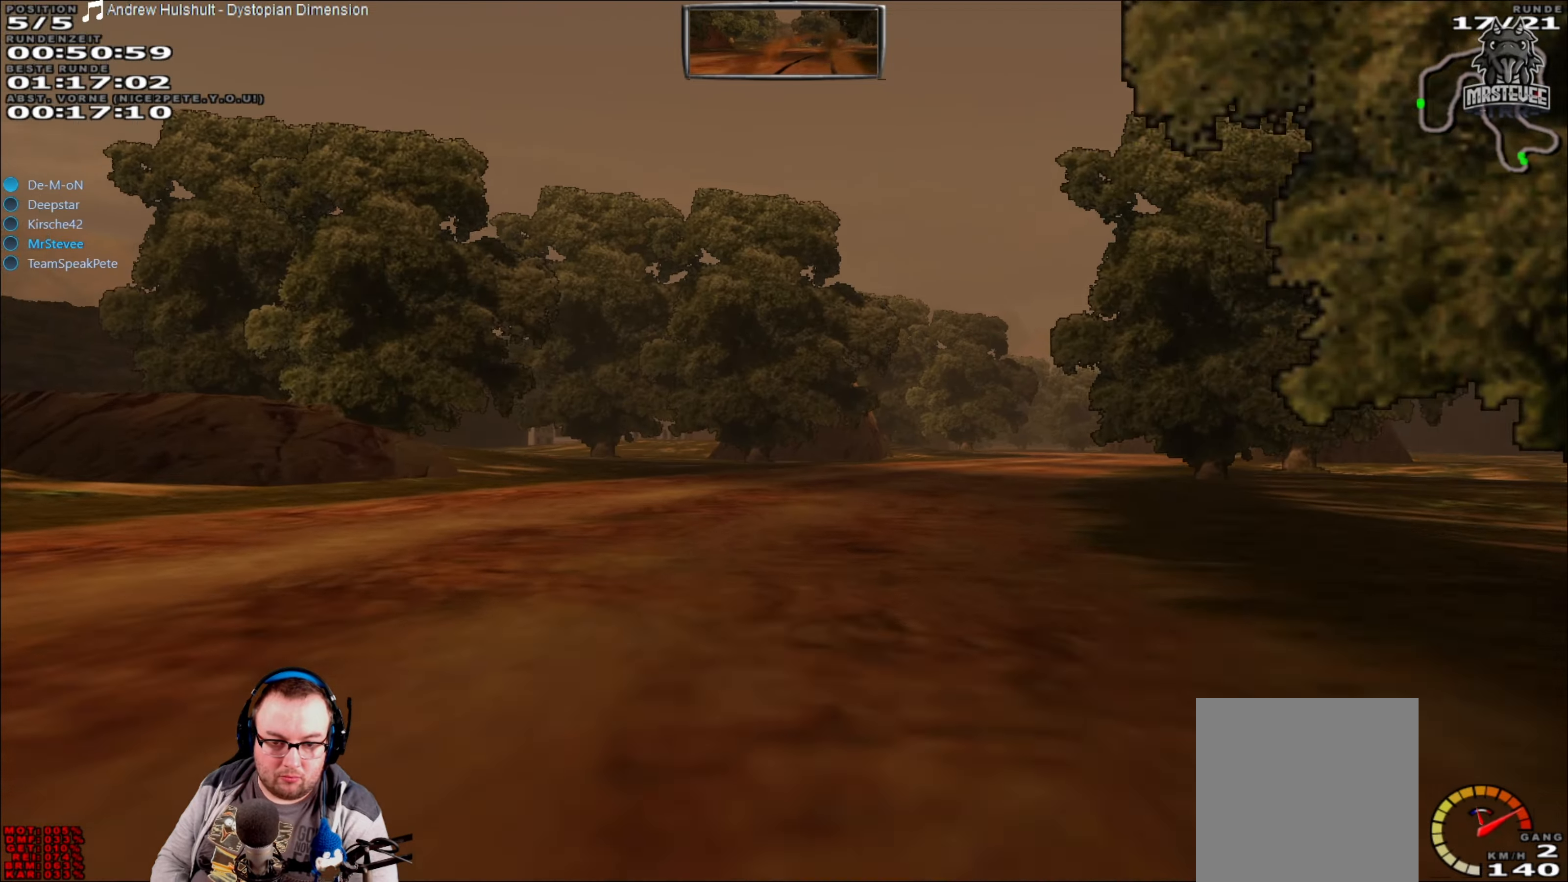
{"buttons": ["R2"], "left_stick": "center", "right_stick": "center", "events": [[66, "L2", "up"], [216, "R2", "down"], [300, "left_stick", "center"]]}
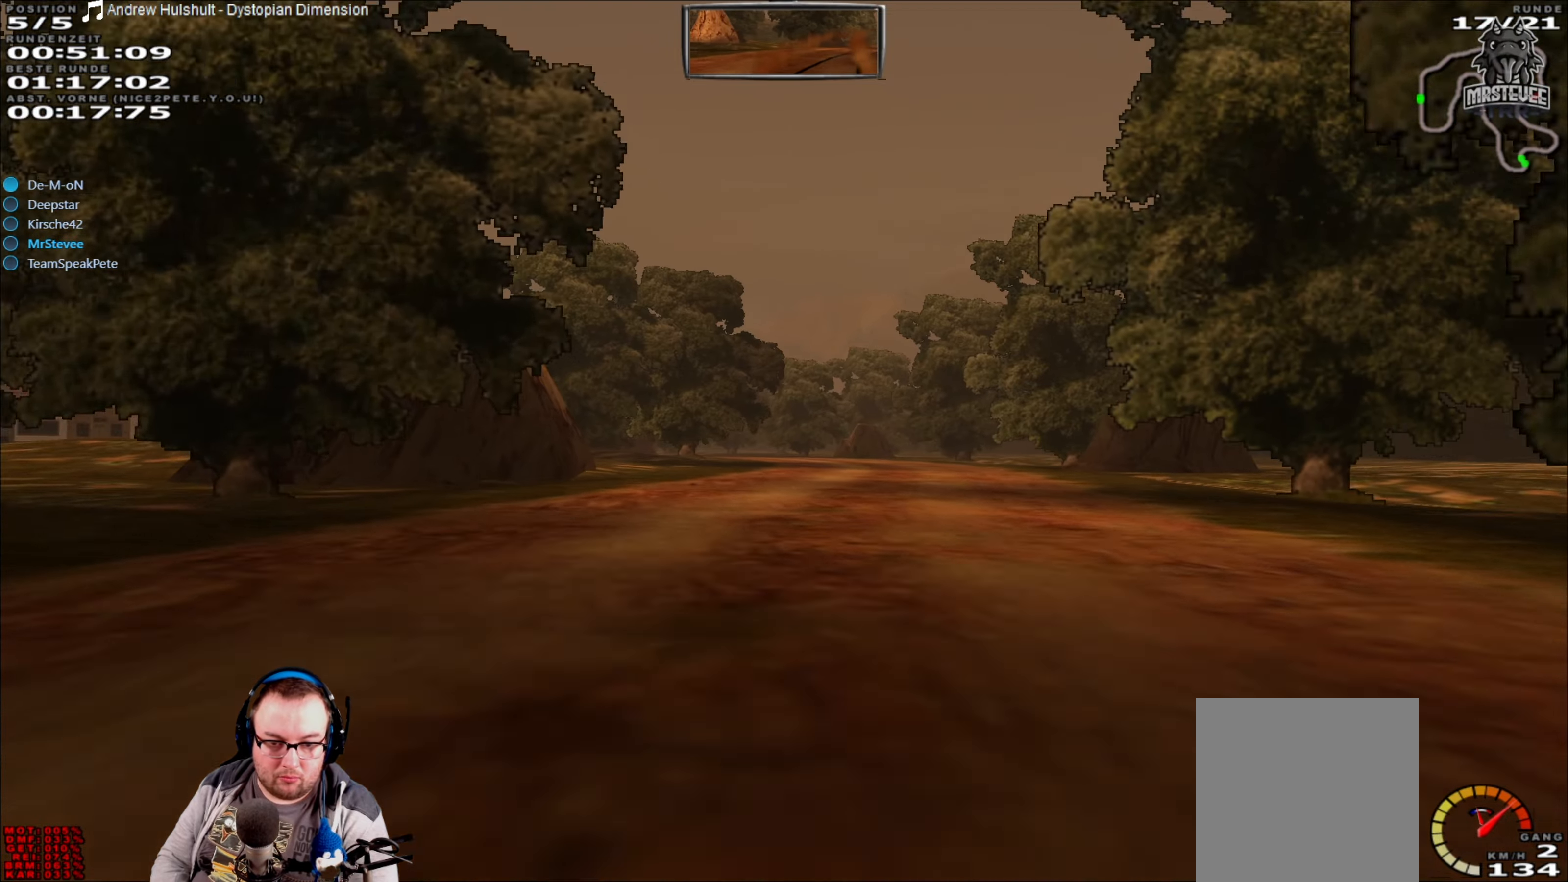
{"buttons": [], "left_stick": "center", "right_stick": "center", "events": [[150, "R2", "up"], [233, "left_stick", "left"], [366, "left_stick", "center"]]}